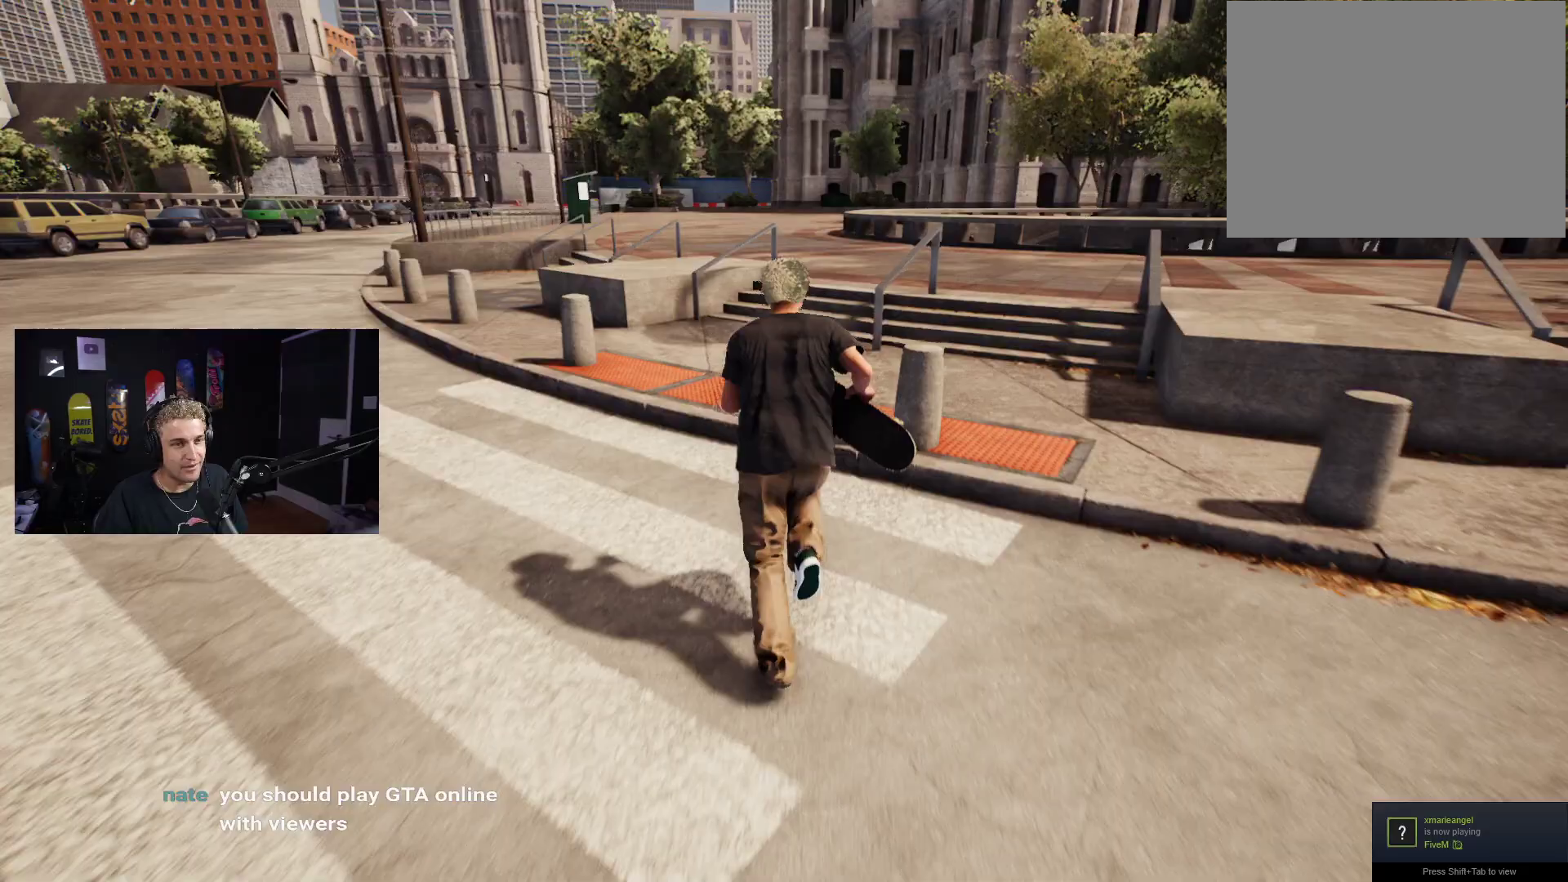
Gameplay with a controller (Xbox layout); each line is a JSON object with the inputs held at the frame after it. "events" lists button and stick changes between this image and that frame as [ms after this image, input, new state], when the widget could be followed in between.
{"buttons": ["A"], "left_stick": "up", "right_stick": "center", "events": [[67, "A", "up"], [133, "A", "down"], [217, "A", "up"], [283, "A", "down"], [383, "A", "up"], [467, "A", "down"]]}
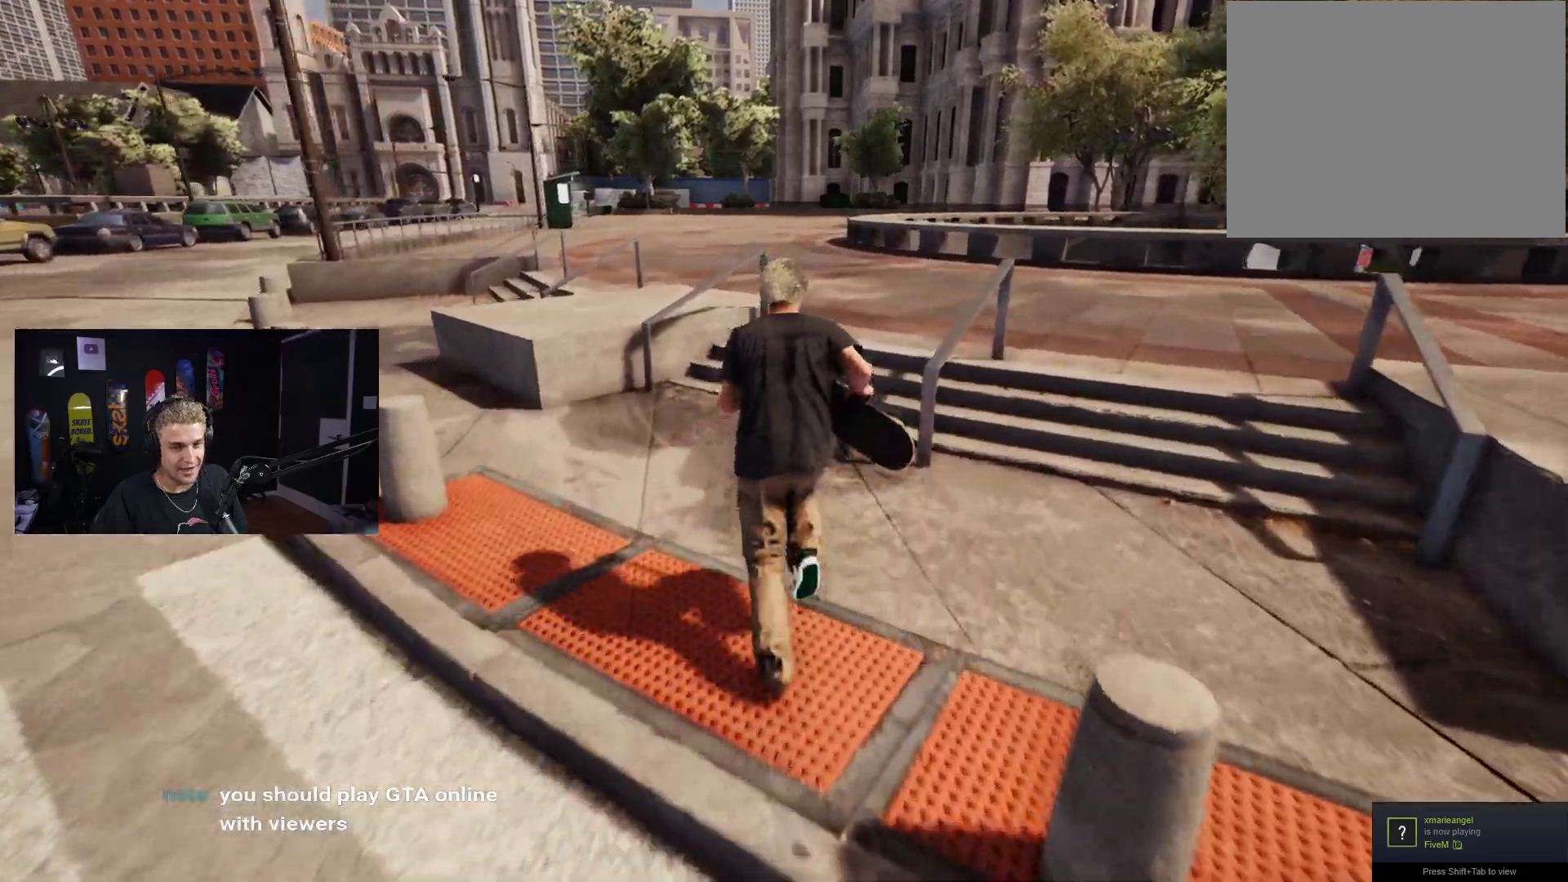
{"buttons": [], "left_stick": "up", "right_stick": "center", "events": [[50, "A", "up"], [150, "A", "down"], [233, "A", "up"], [333, "A", "down"], [383, "A", "up"]]}
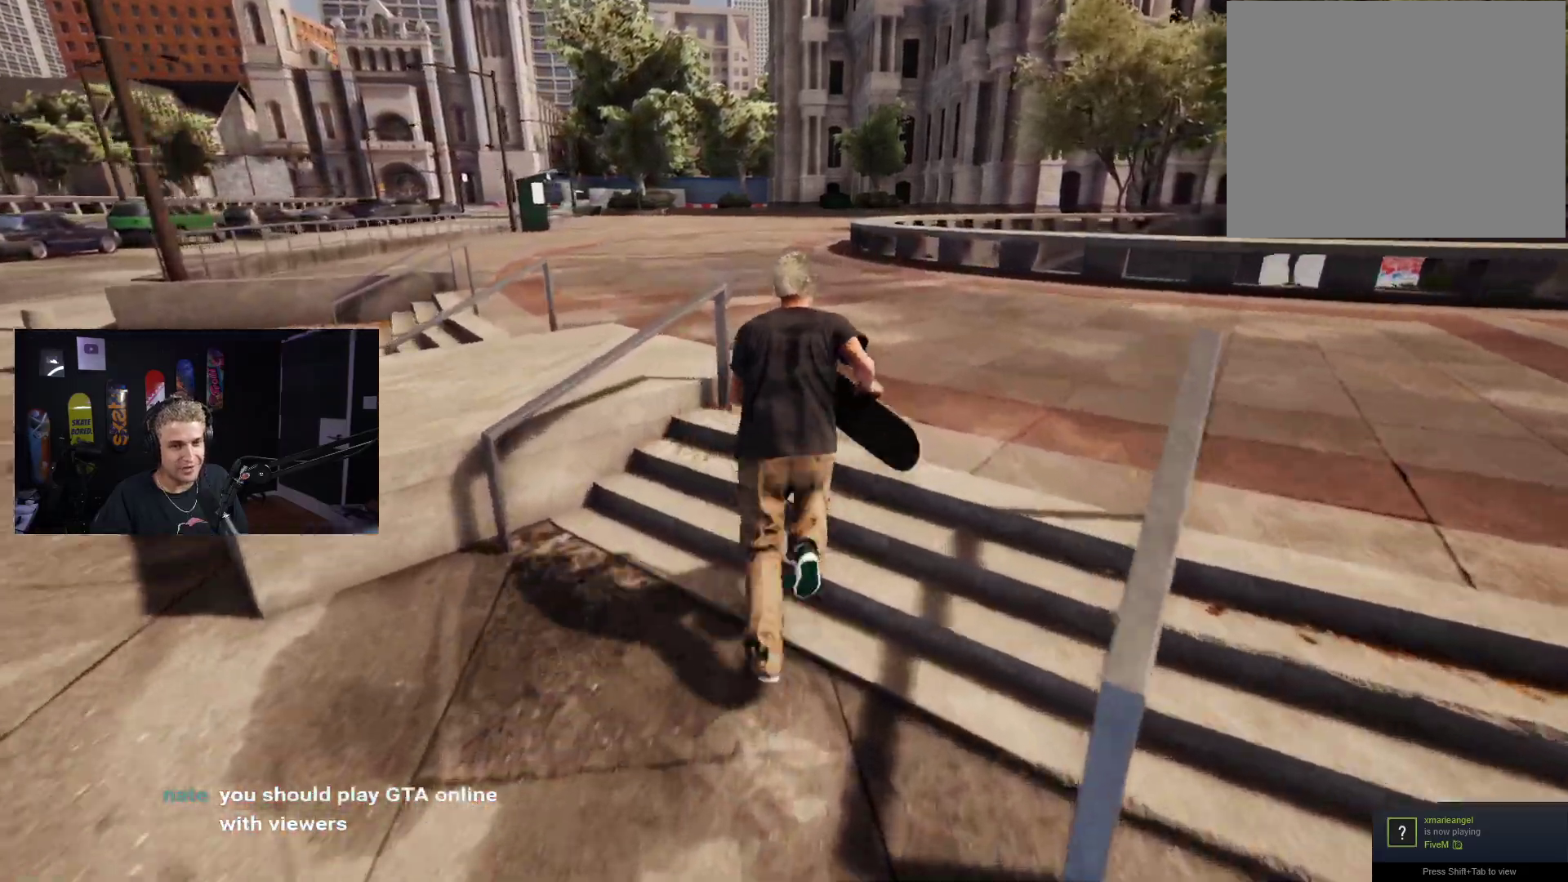
{"buttons": [], "left_stick": "up", "right_stick": "center", "events": [[17, "A", "down"], [67, "A", "up"], [283, "right_stick", "left"], [383, "right_stick", "center"]]}
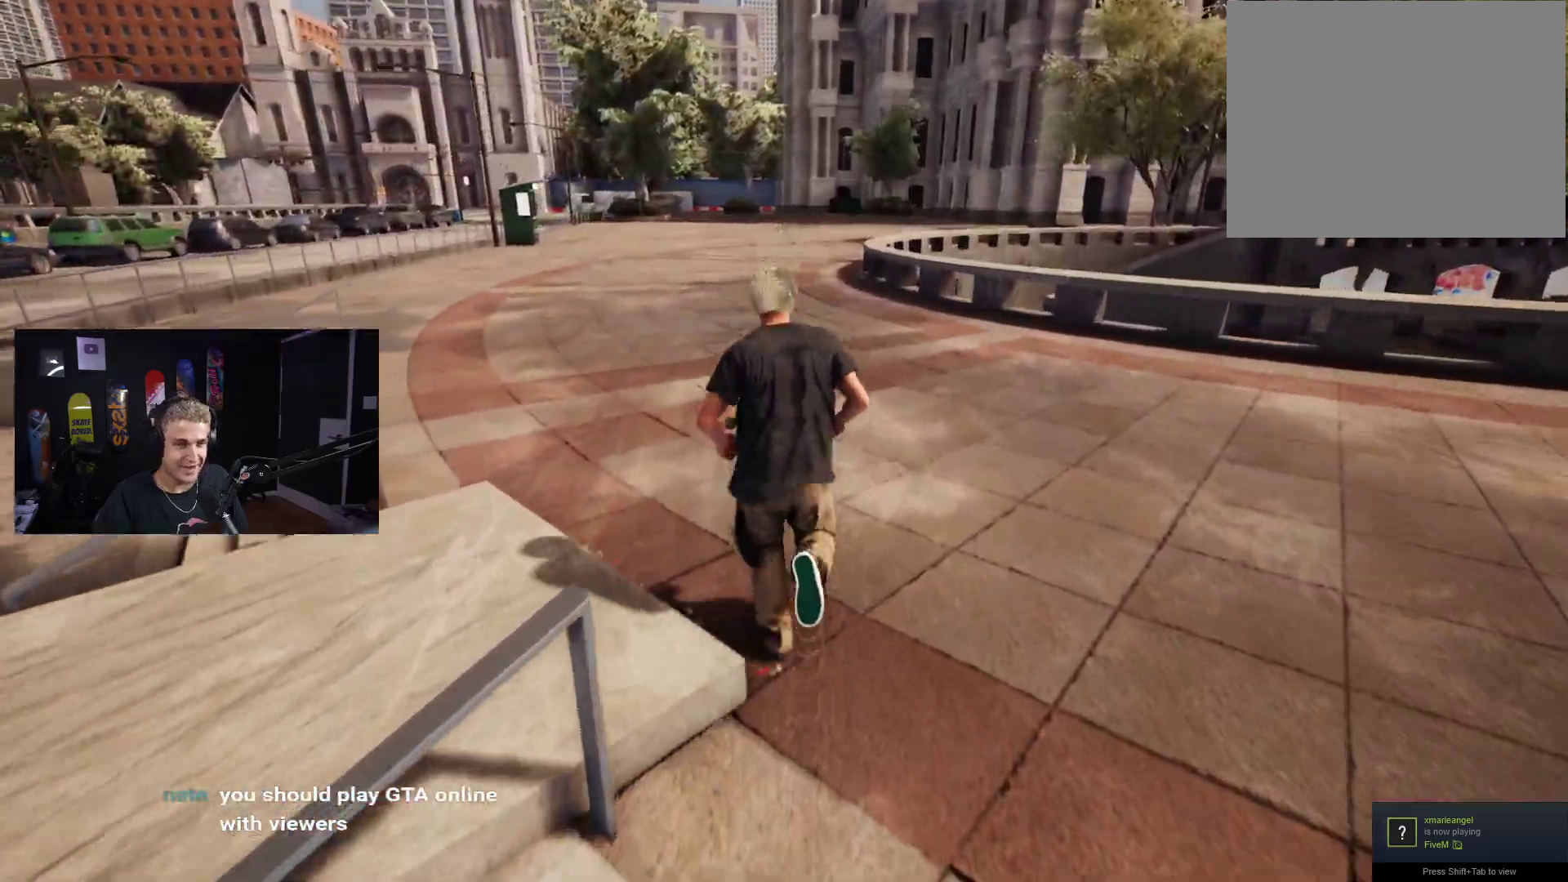
{"buttons": [], "left_stick": "up", "right_stick": "center", "events": [[33, "right_stick", "left"], [150, "right_stick", "center"], [367, "A", "down"], [433, "A", "up"]]}
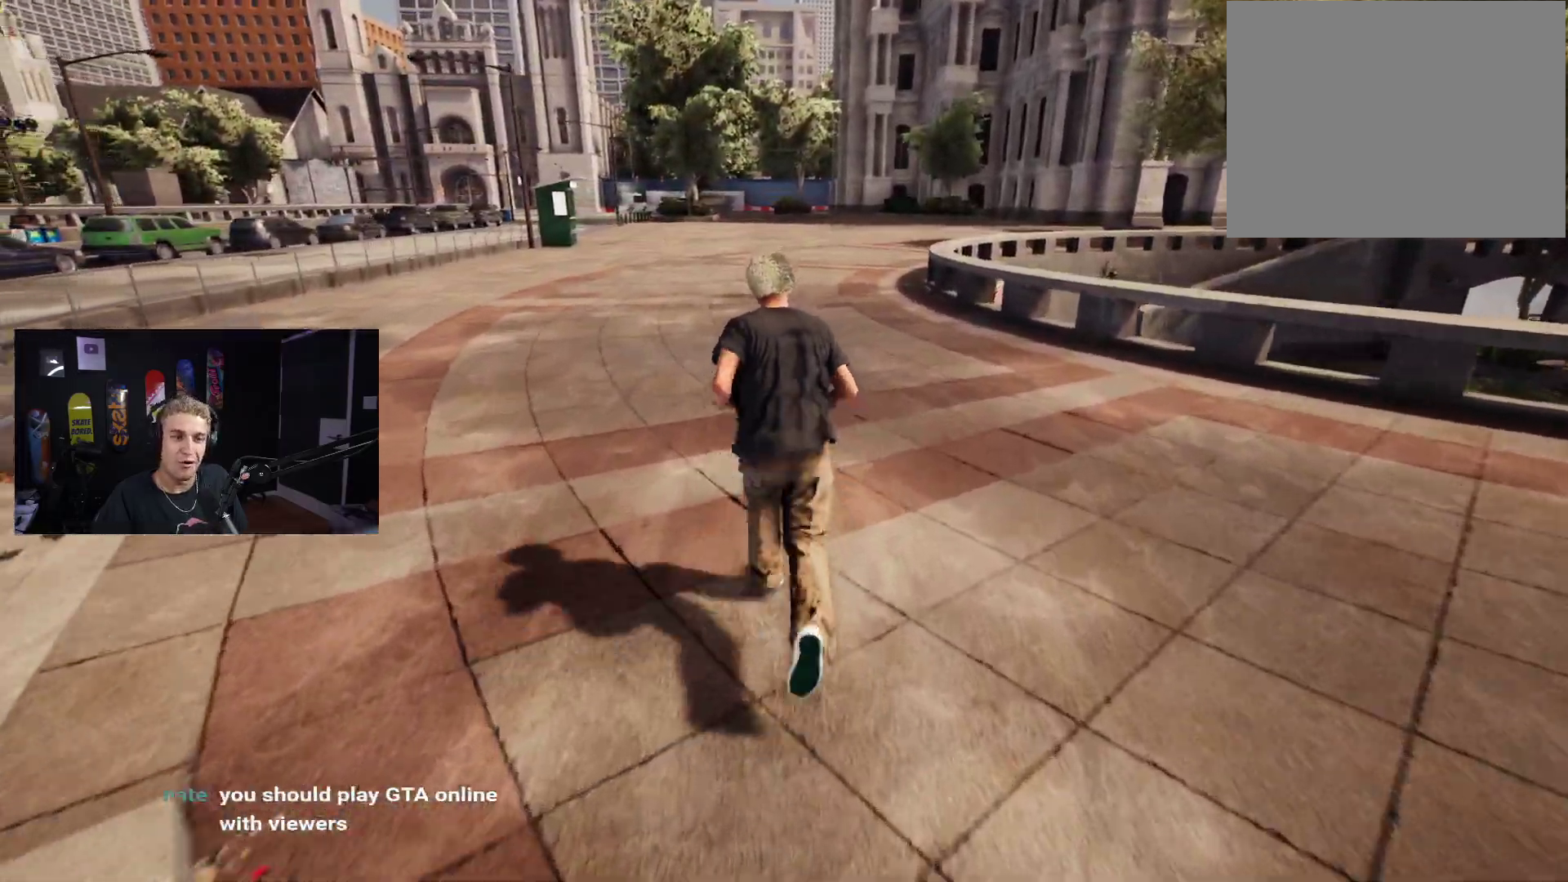
{"buttons": [], "left_stick": "up", "right_stick": "center", "events": [[17, "A", "down"], [100, "A", "up"], [200, "A", "down"], [283, "A", "up"], [383, "A", "down"], [417, "A", "up"]]}
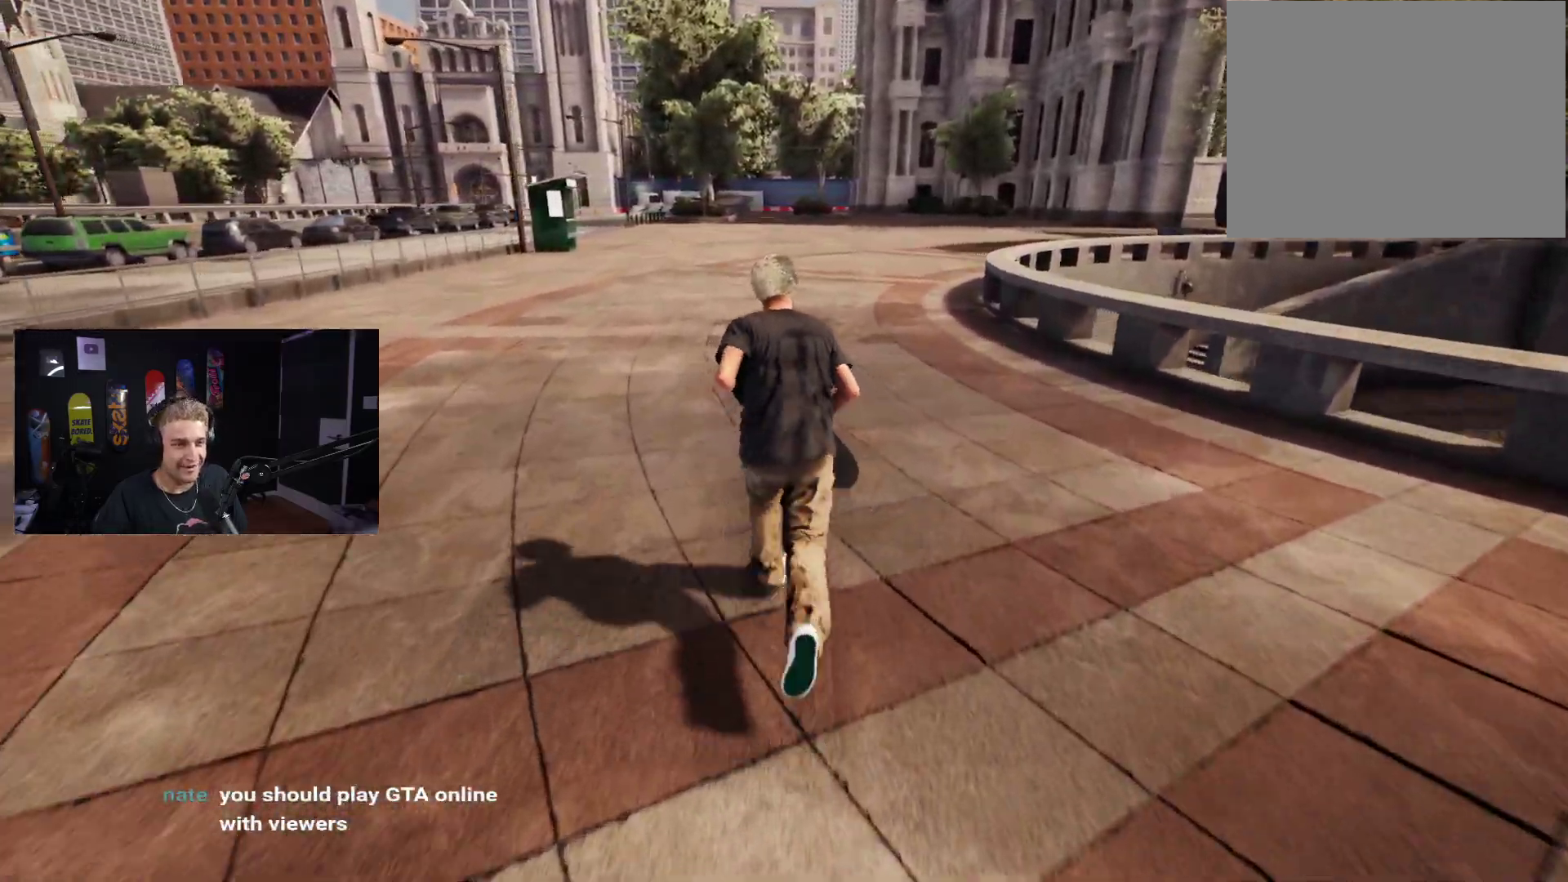
{"buttons": [], "left_stick": "center", "right_stick": "center", "events": [[117, "Y", "down"], [217, "Y", "up"], [350, "left_stick", "center"]]}
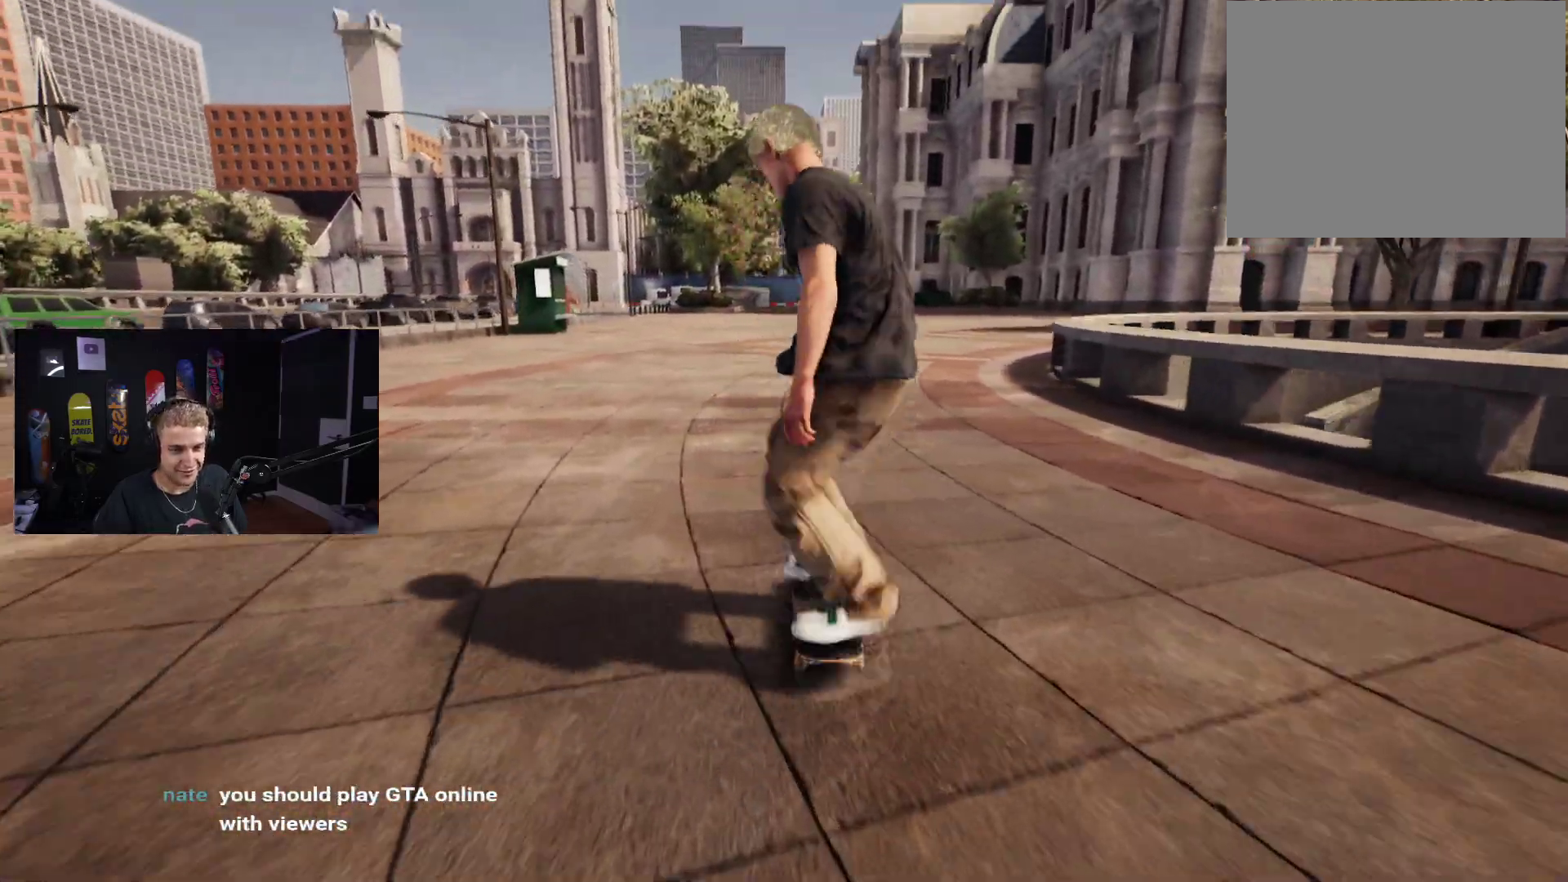
{"buttons": ["DPAD_DOWN"], "left_stick": "center", "right_stick": "center", "events": [[450, "DPAD_DOWN", "down"]]}
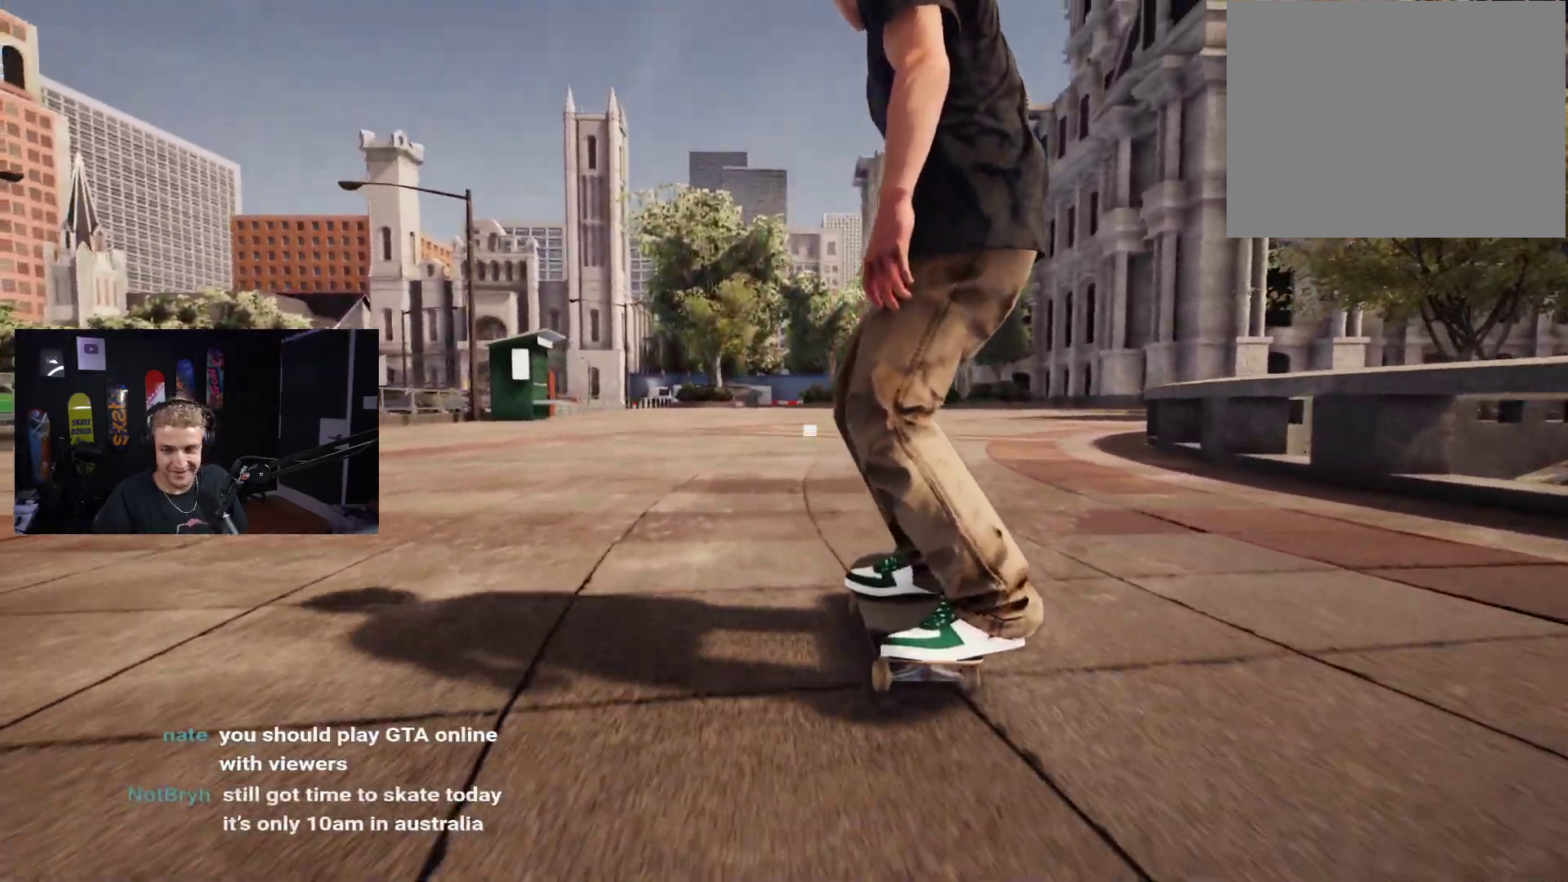
{"buttons": [], "left_stick": "center", "right_stick": "center", "events": [[500, "DPAD_DOWN", "up"]]}
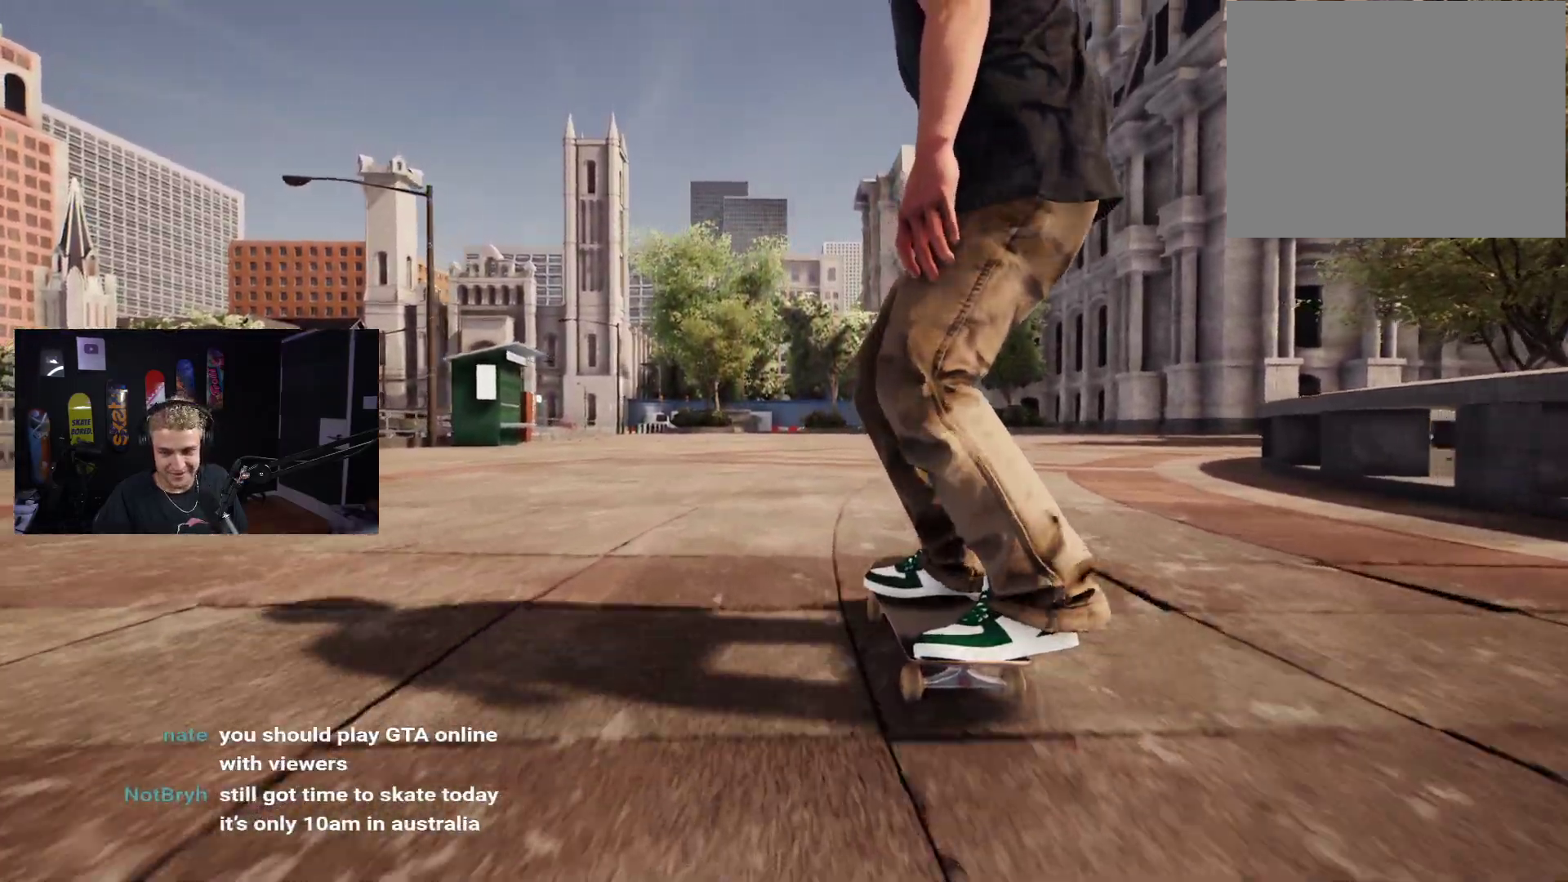
{"buttons": [], "left_stick": "center", "right_stick": "center", "events": [[283, "L2", "down"], [450, "L2", "up"]]}
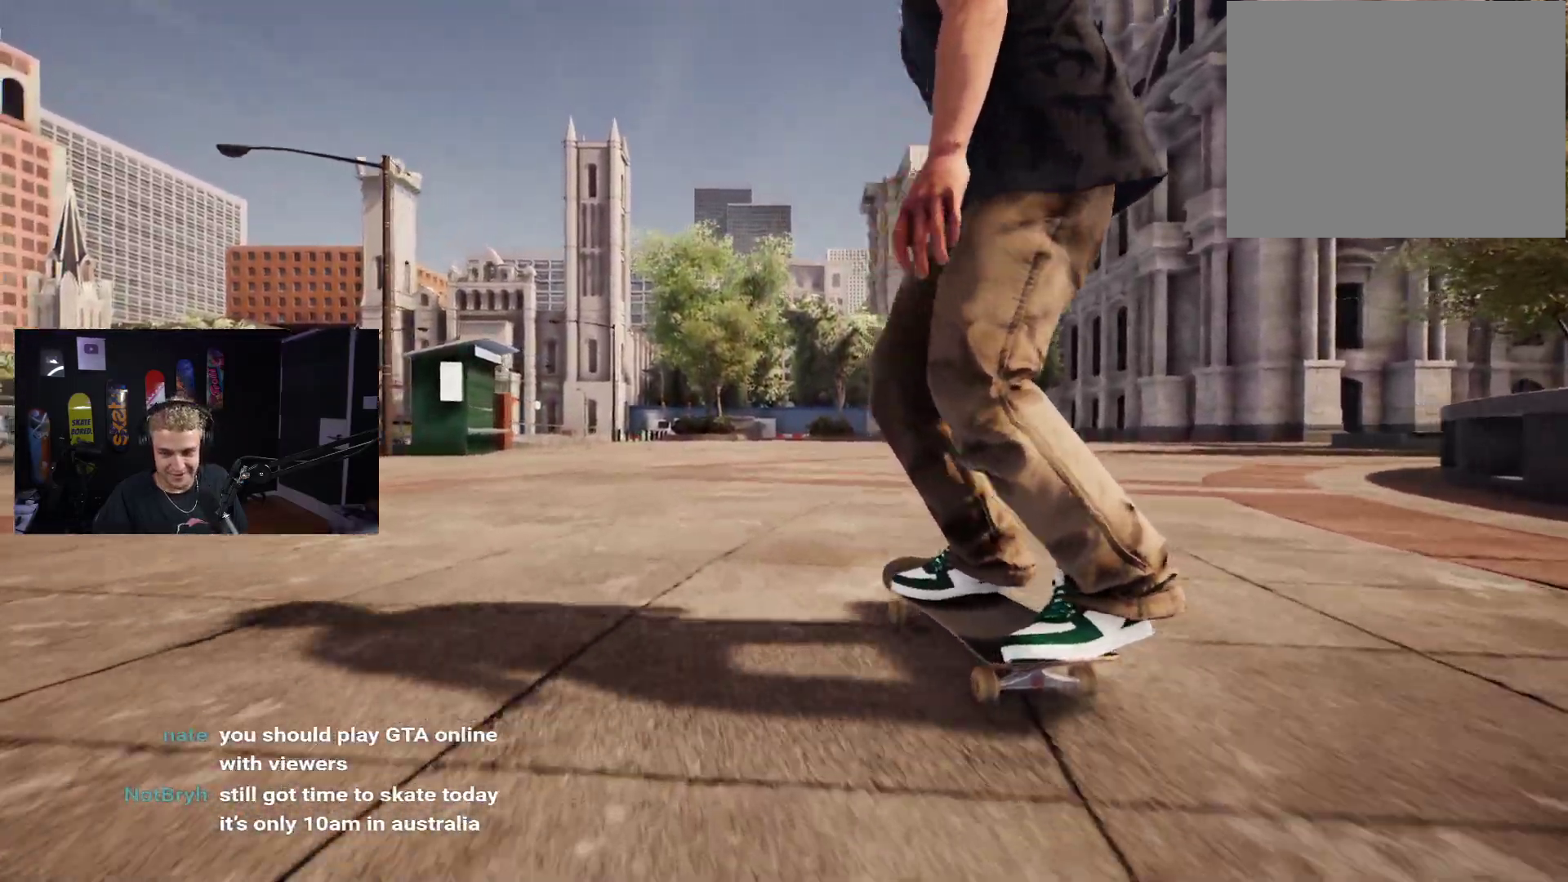
{"buttons": [], "left_stick": "down", "right_stick": "center", "events": [[50, "X", "down"], [233, "X", "up"], [267, "R2", "down"], [400, "R2", "up"], [417, "left_stick", "down"]]}
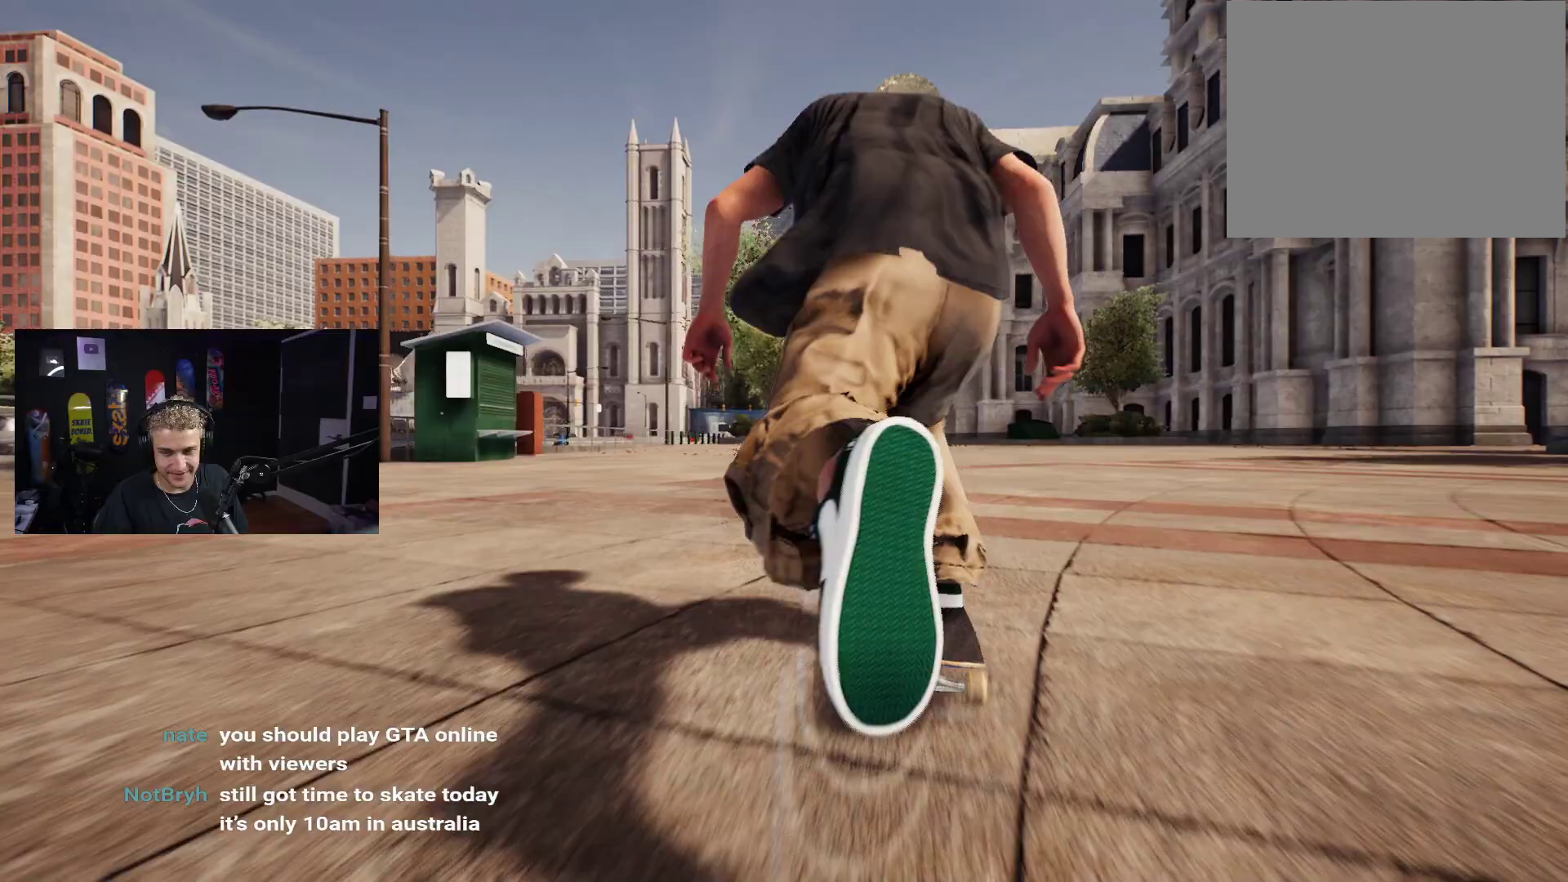
{"buttons": ["R2"], "left_stick": "center", "right_stick": "center", "events": [[383, "right_stick", "down-right"], [417, "left_stick", "center"], [450, "right_stick", "center"], [500, "R2", "down"]]}
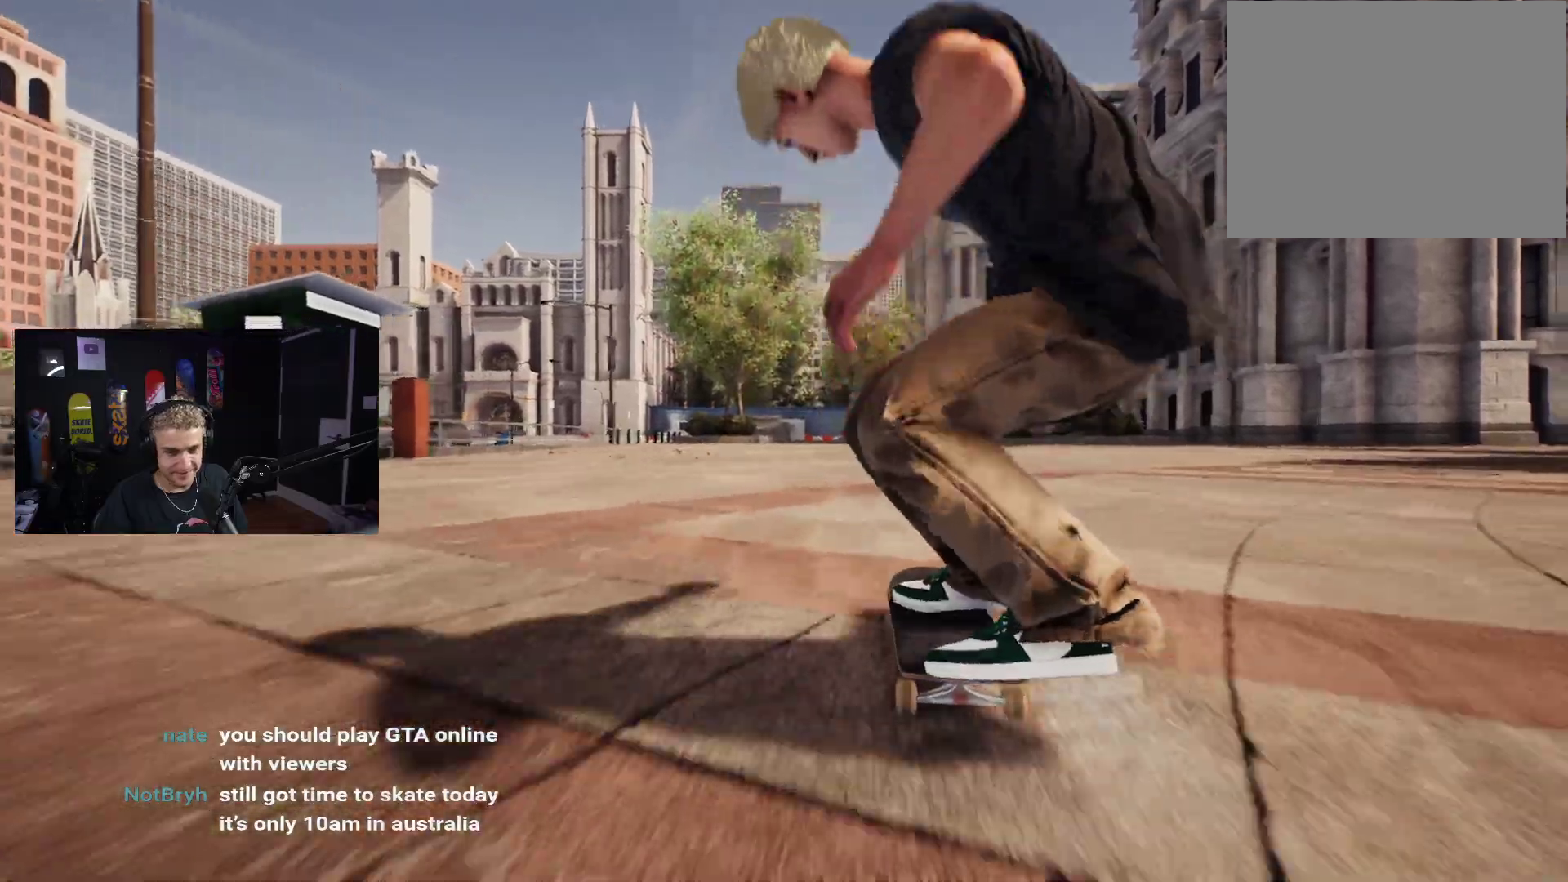
{"buttons": [], "left_stick": "up", "right_stick": "center", "events": [[417, "R2", "up"], [483, "left_stick", "up"]]}
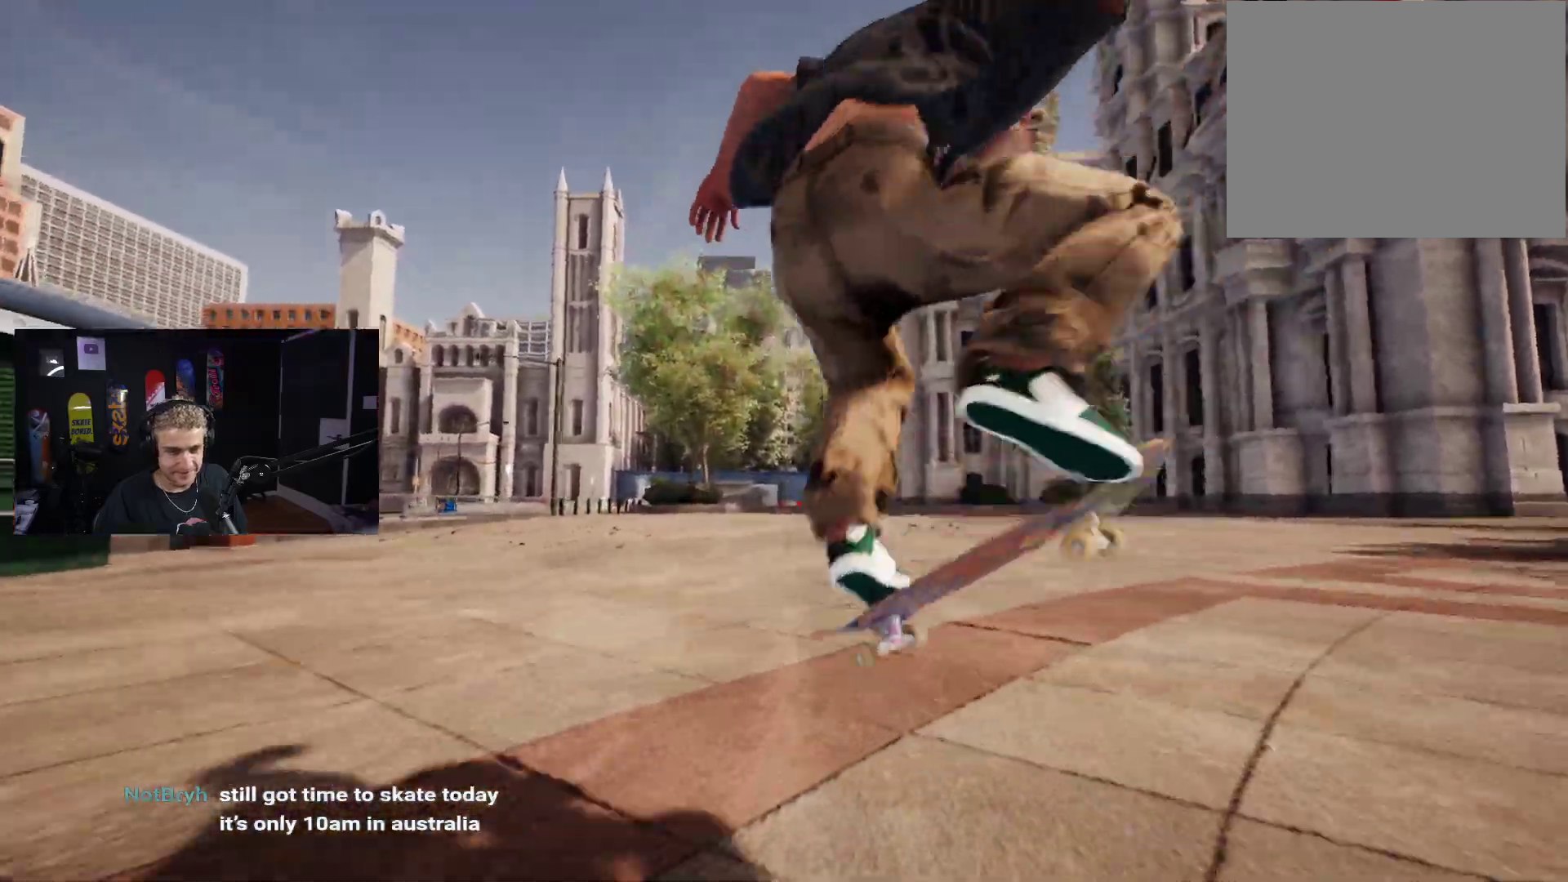
{"buttons": [], "left_stick": "center", "right_stick": "center", "events": [[50, "left_stick", "center"]]}
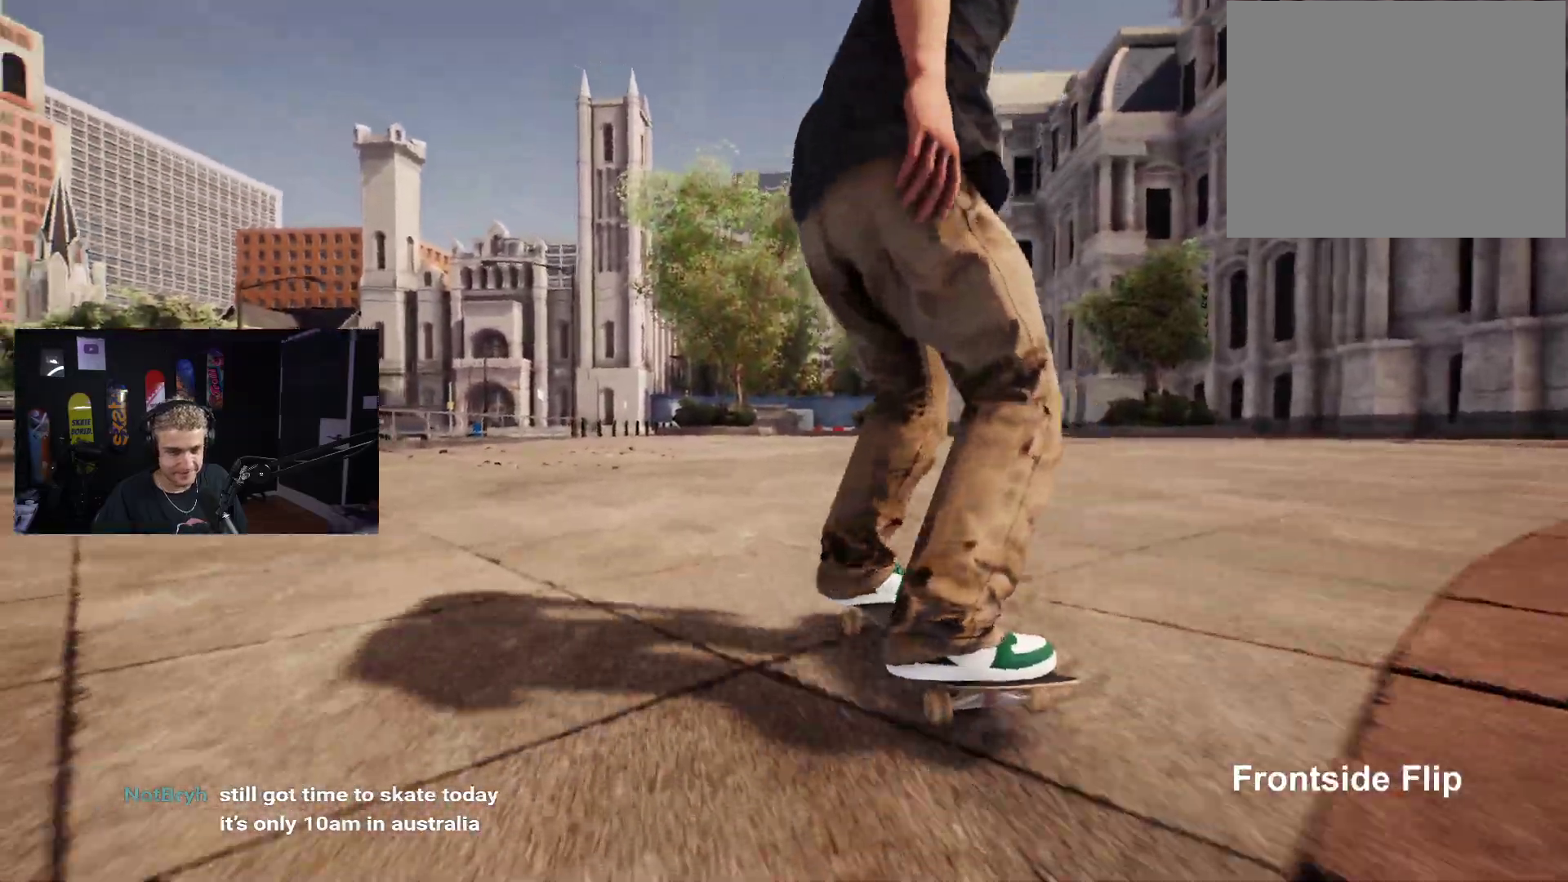
{"buttons": [], "left_stick": "center", "right_stick": "down", "events": [[117, "R2", "down"], [217, "R2", "up"], [417, "right_stick", "down"]]}
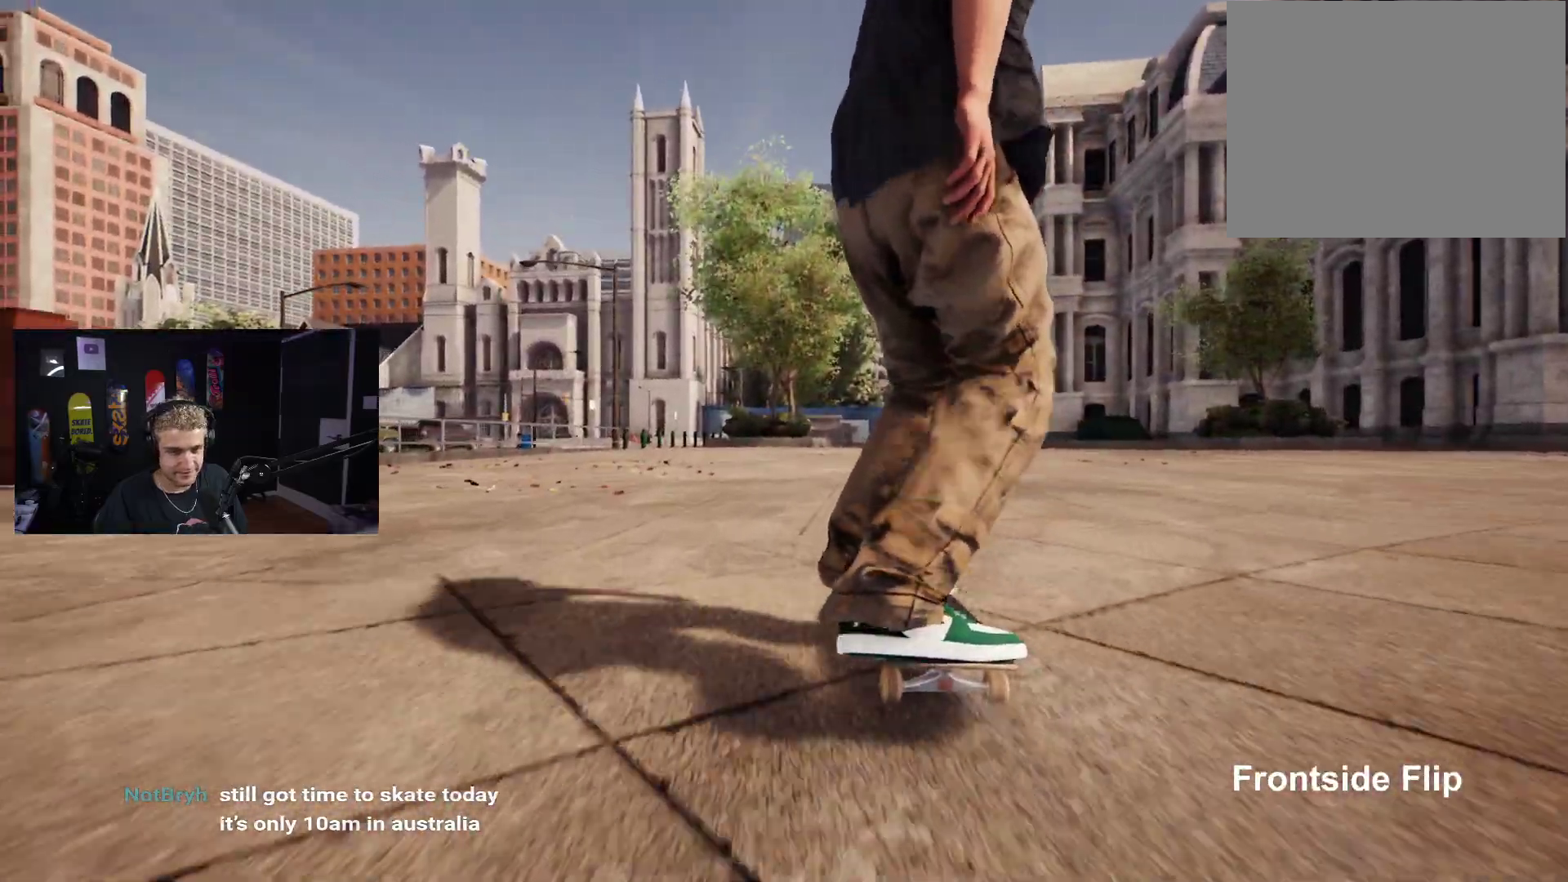
{"buttons": [], "left_stick": "left", "right_stick": "center", "events": [[300, "right_stick", "left"], [400, "left_stick", "left"], [400, "right_stick", "up"], [500, "right_stick", "center"]]}
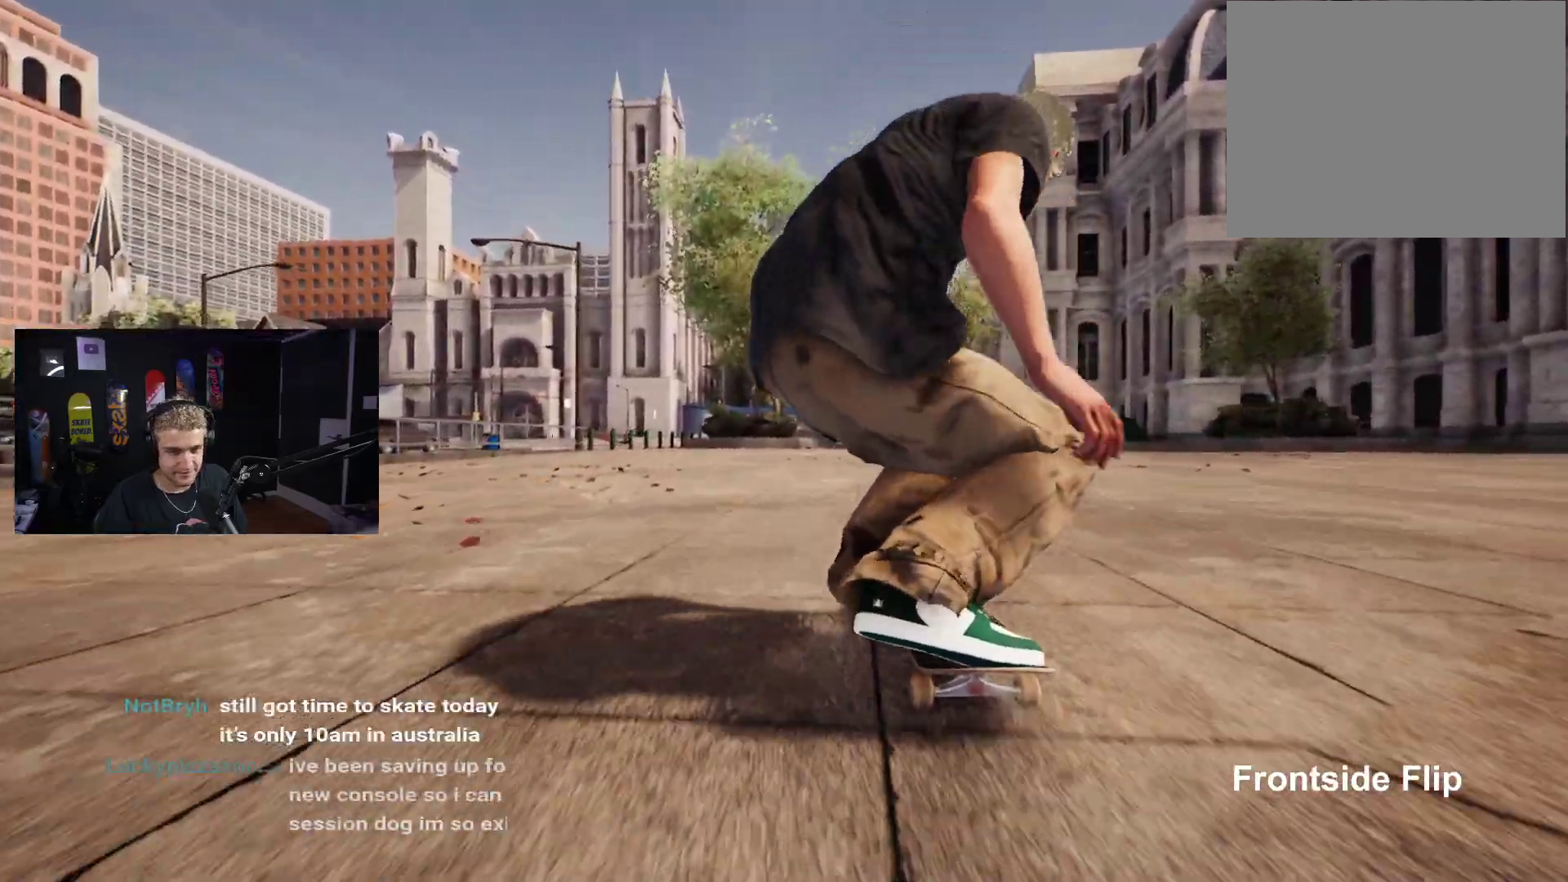
{"buttons": [], "left_stick": "center", "right_stick": "center", "events": [[17, "left_stick", "center"]]}
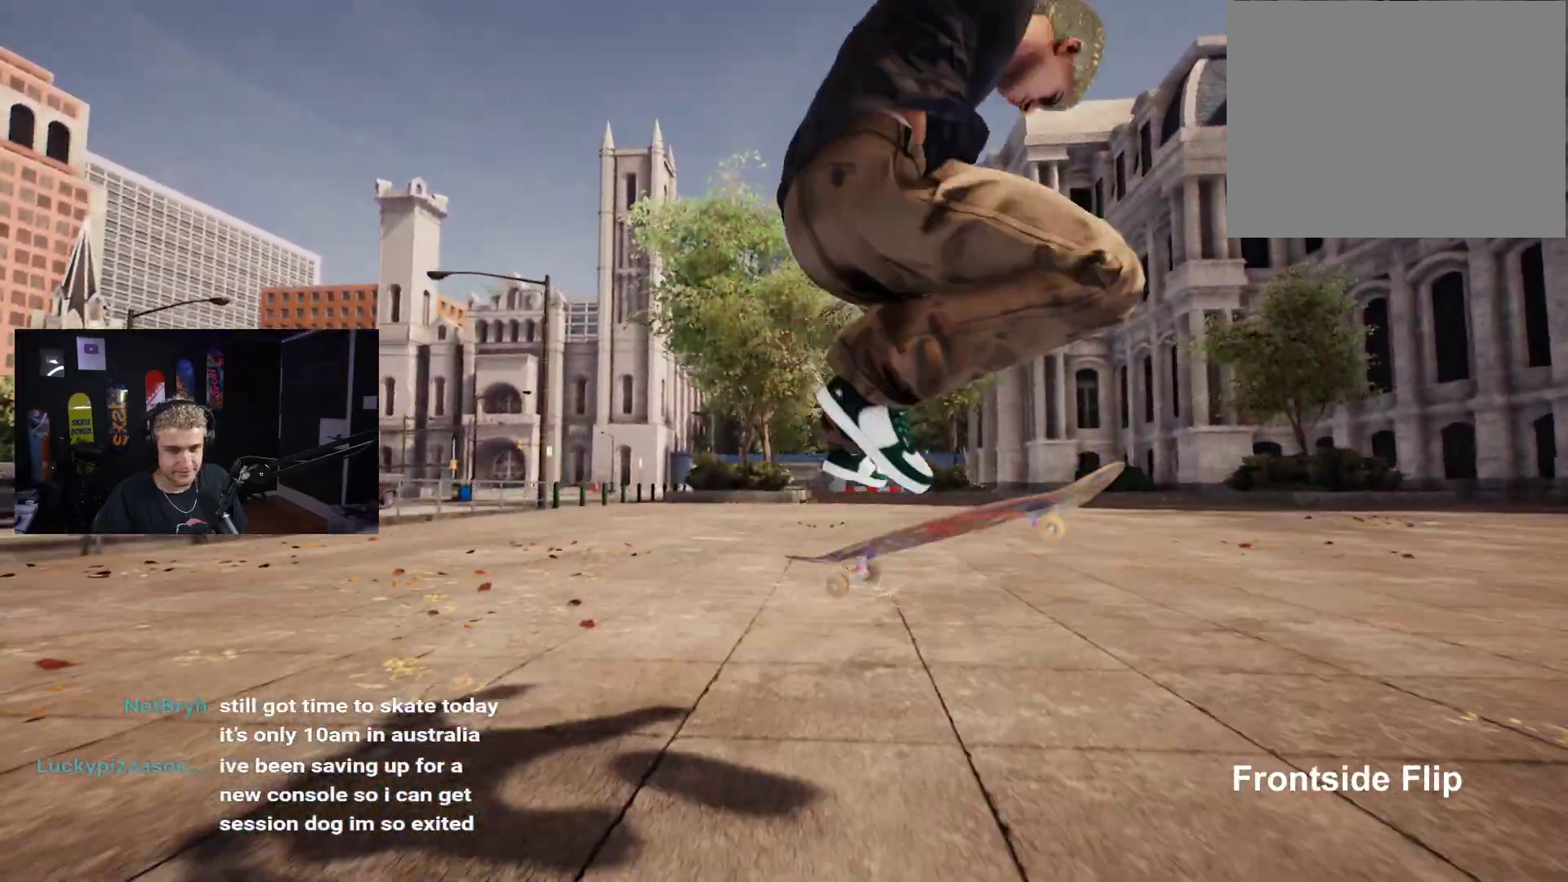
{"buttons": [], "left_stick": "center", "right_stick": "center", "events": []}
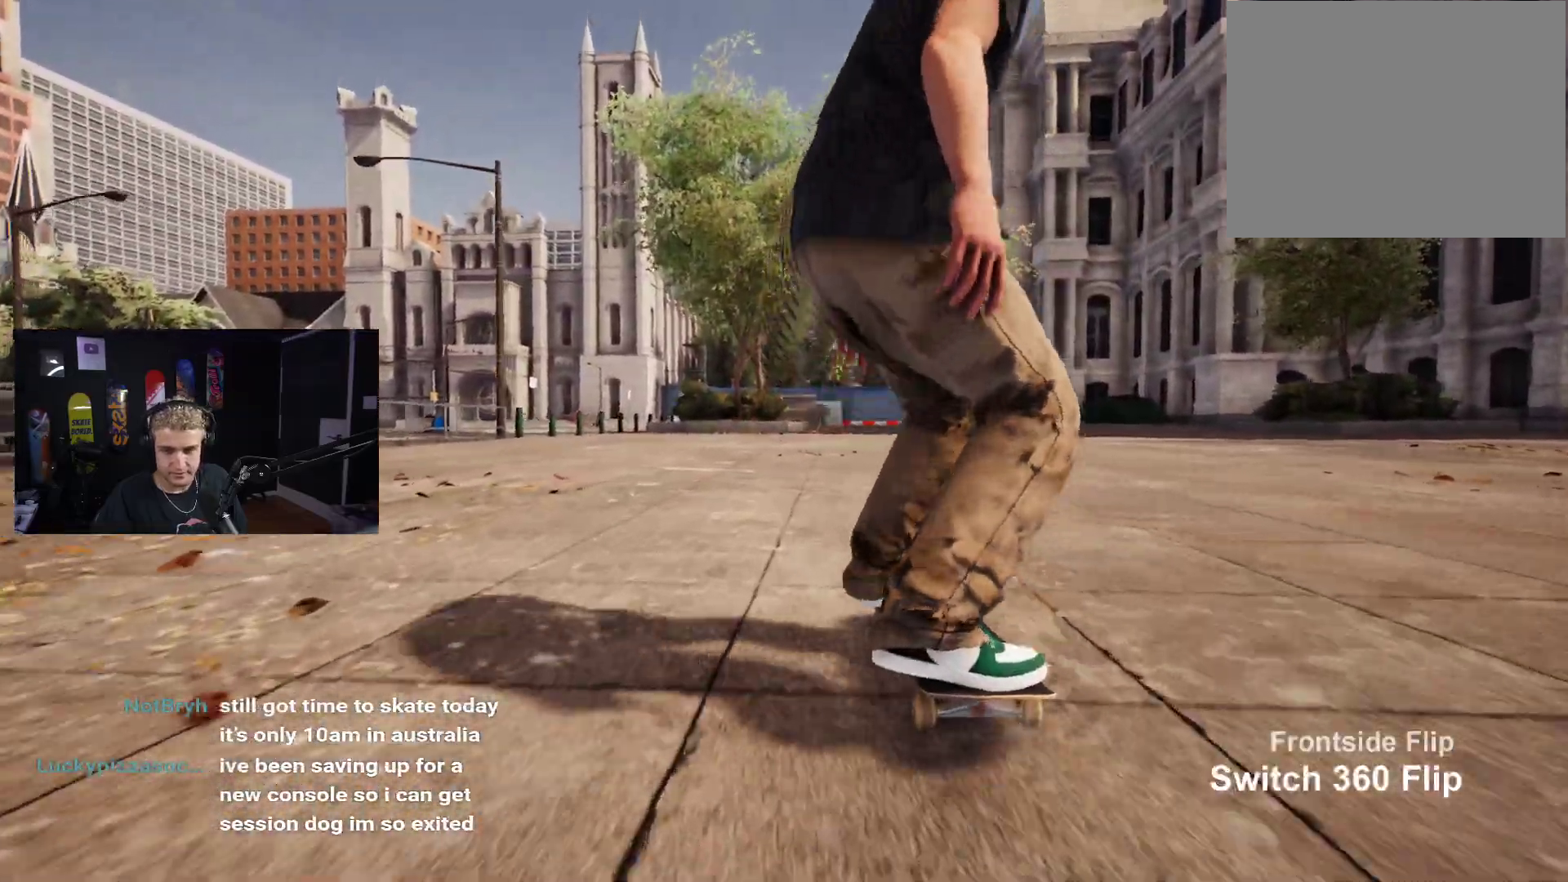
{"buttons": [], "left_stick": "up", "right_stick": "center", "events": [[50, "R2", "down"], [183, "R2", "up"], [483, "left_stick", "up"]]}
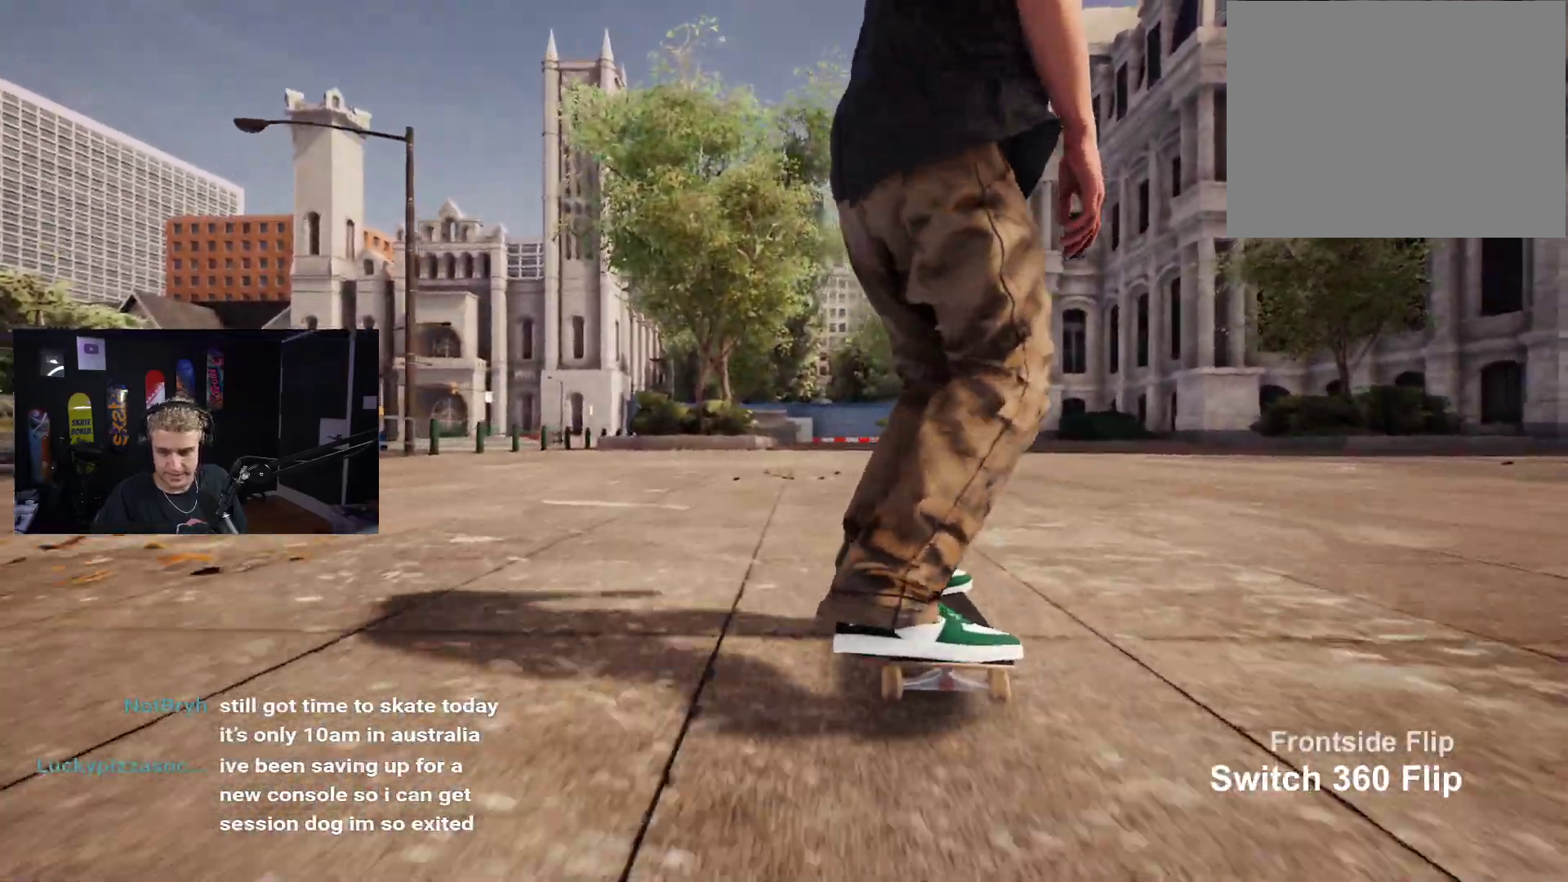
{"buttons": [], "left_stick": "up", "right_stick": "center", "events": []}
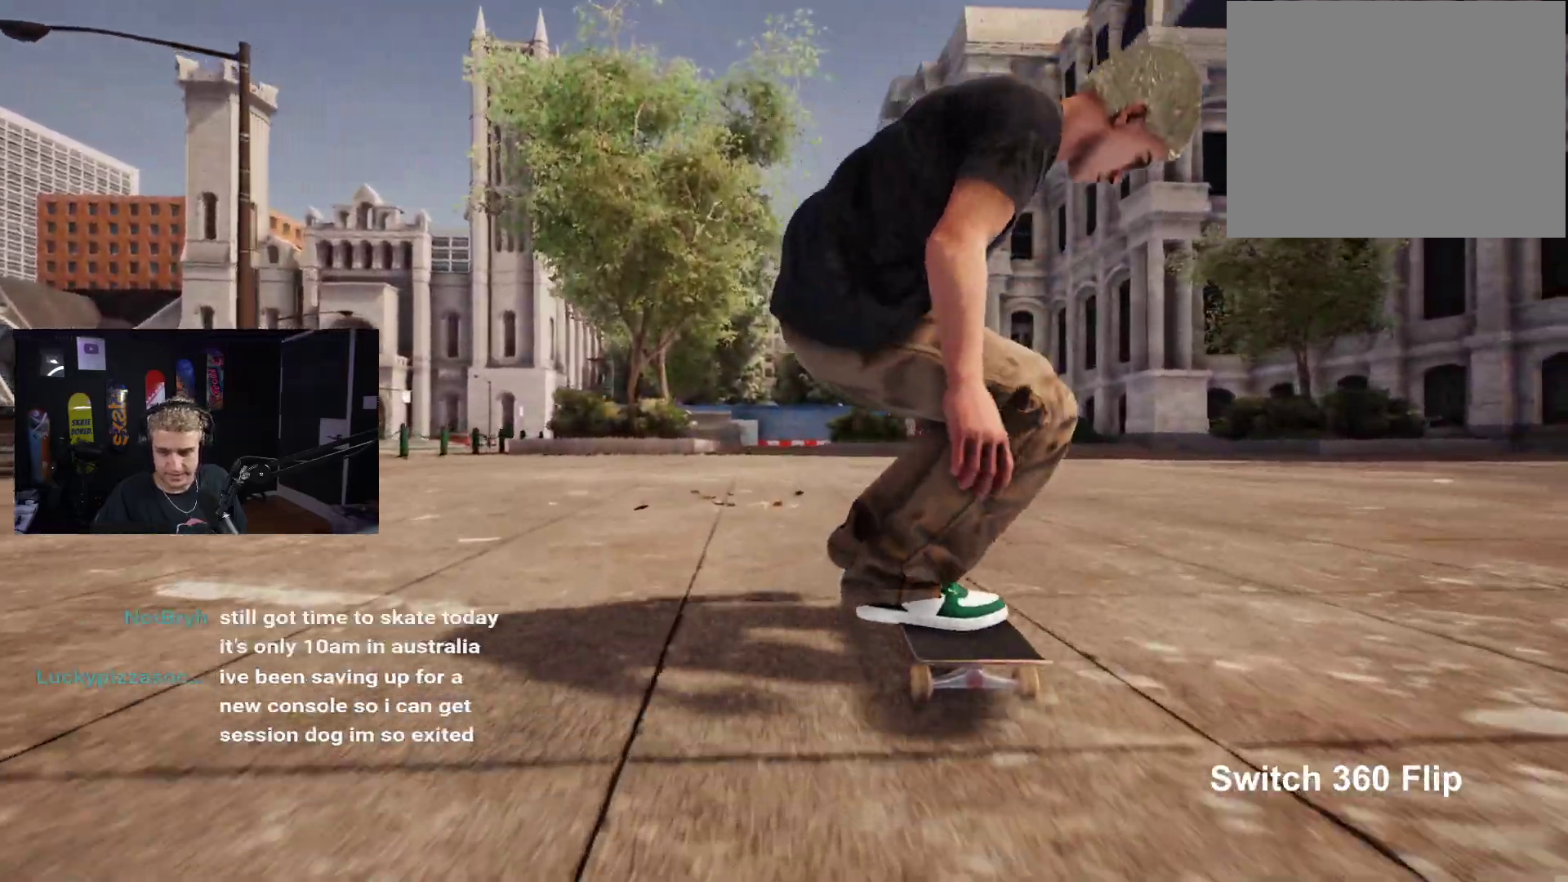
{"buttons": ["L2"], "left_stick": "center", "right_stick": "center", "events": [[33, "right_stick", "right"], [83, "left_stick", "center"], [117, "right_stick", "center"], [150, "L2", "down"]]}
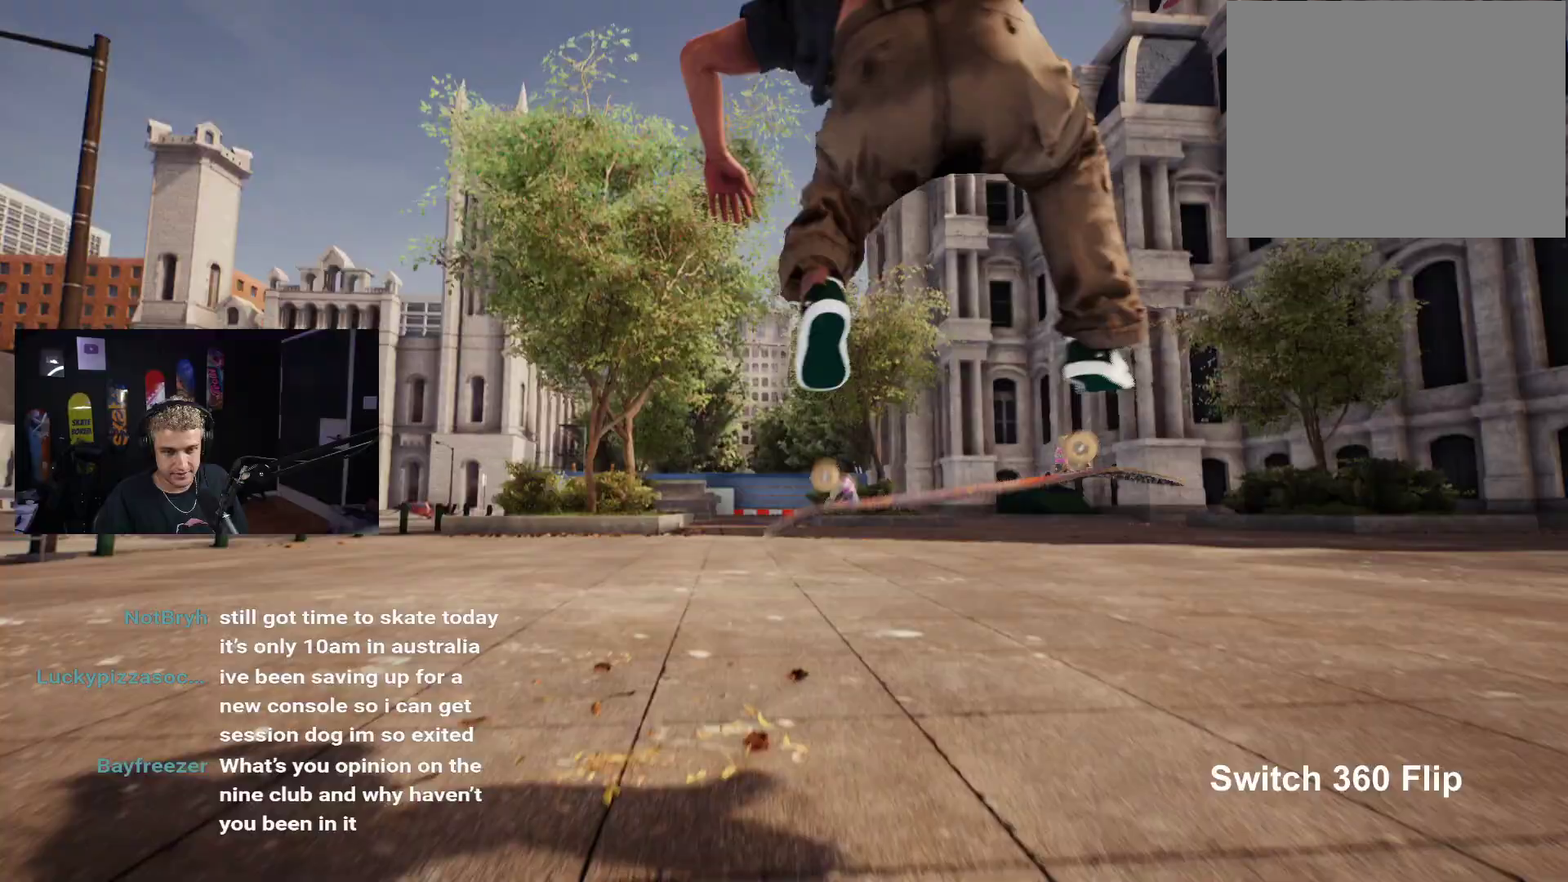
{"buttons": [], "left_stick": "center", "right_stick": "center", "events": [[100, "L2", "up"]]}
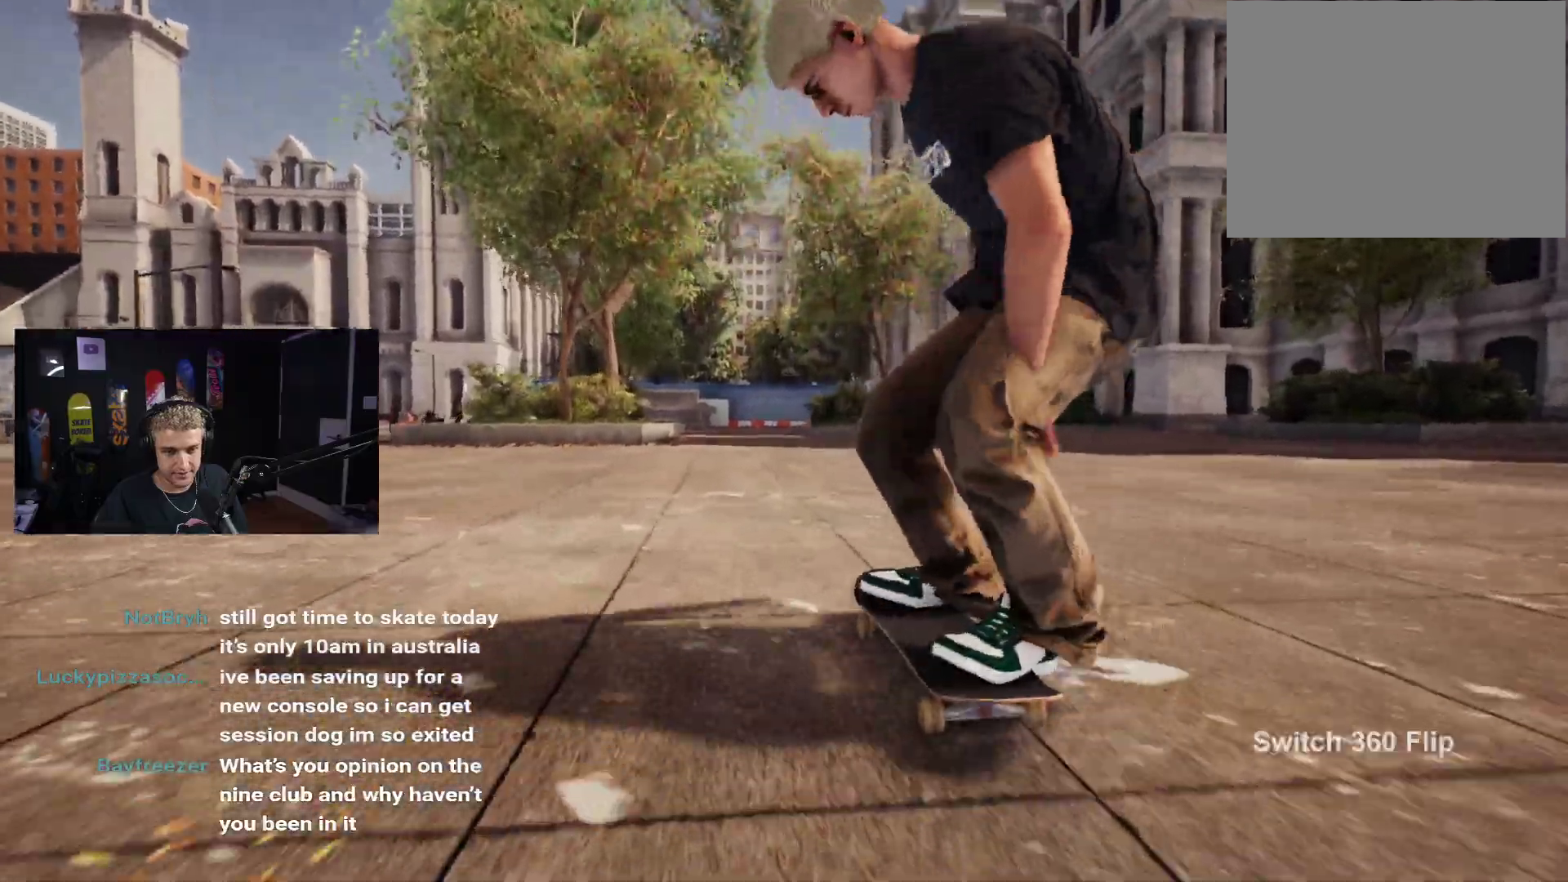
{"buttons": ["L2"], "left_stick": "center", "right_stick": "center", "events": [[383, "L2", "down"]]}
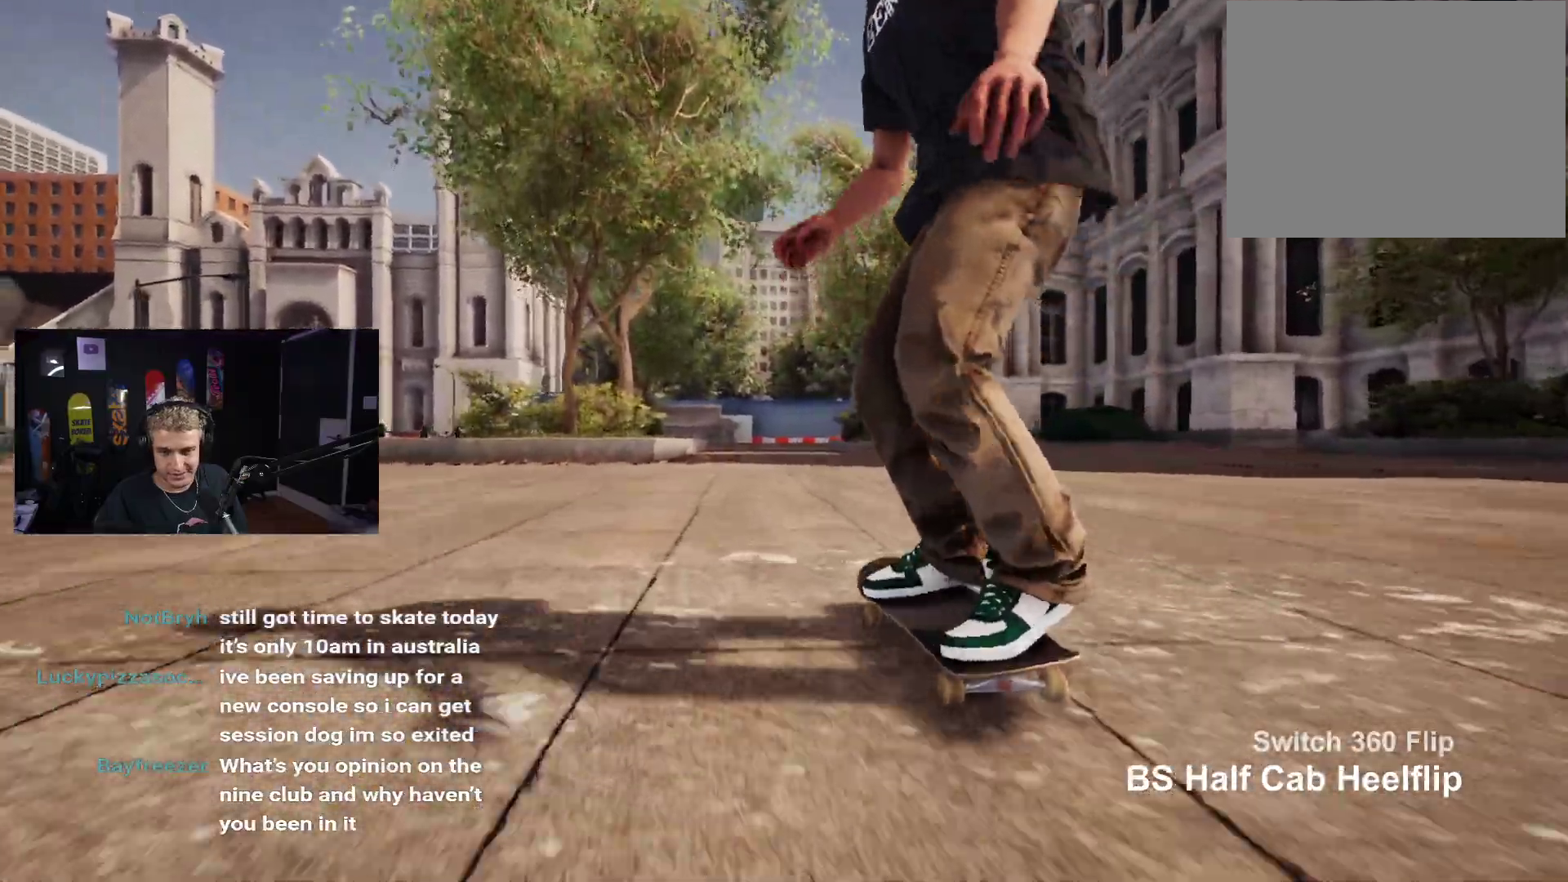
{"buttons": ["DPAD_DOWN"], "left_stick": "center", "right_stick": "center", "events": [[33, "L2", "up"], [250, "R2", "down"], [367, "R2", "up"], [433, "DPAD_DOWN", "down"]]}
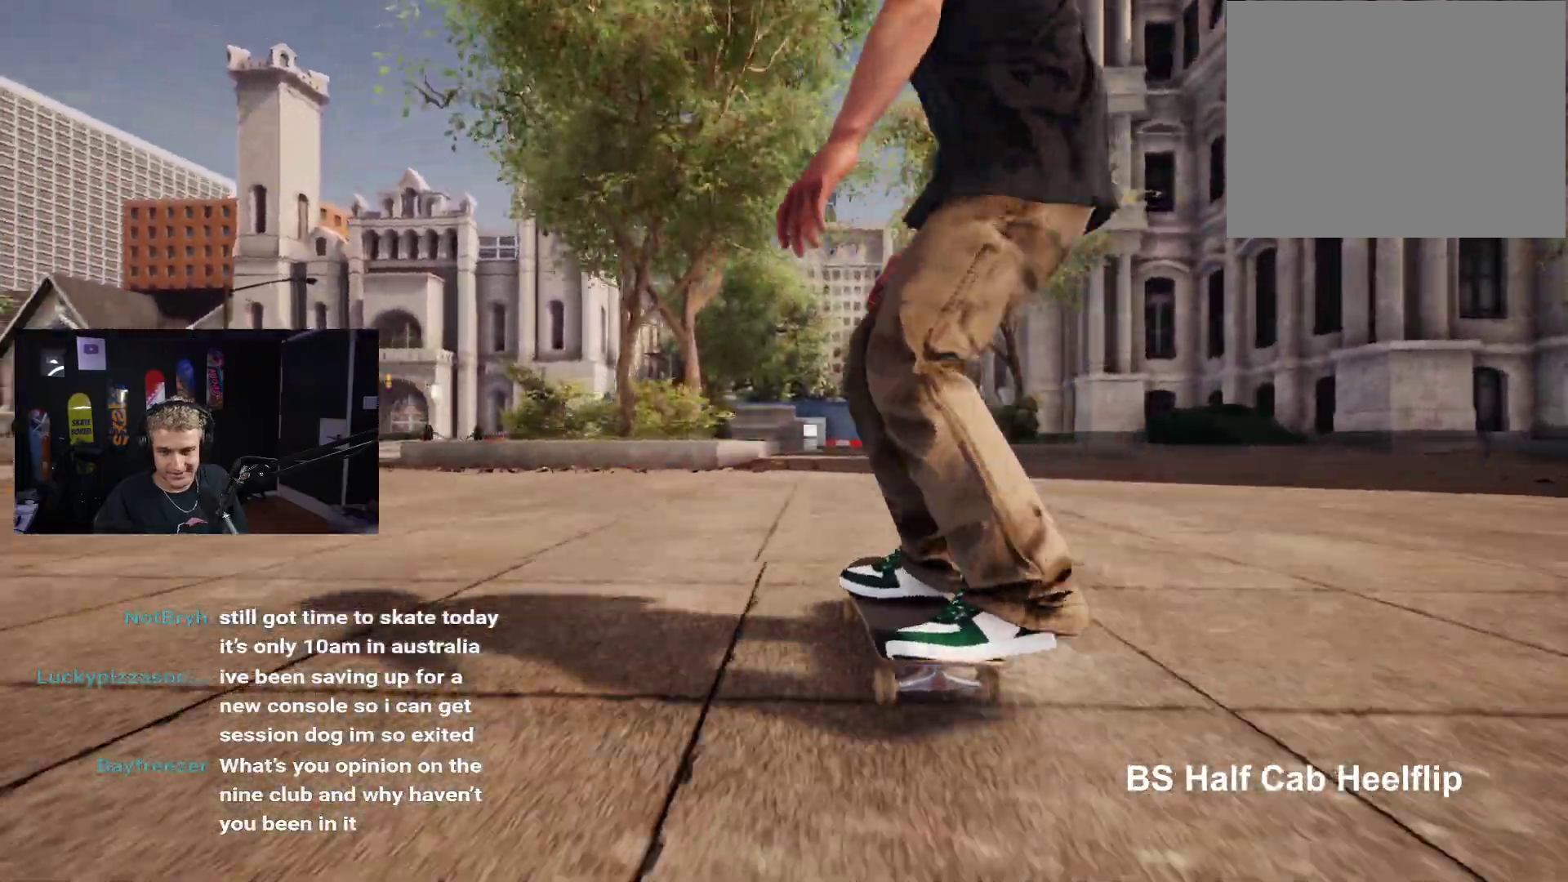
{"buttons": [], "left_stick": "center", "right_stick": "center", "events": [[450, "DPAD_DOWN", "up"]]}
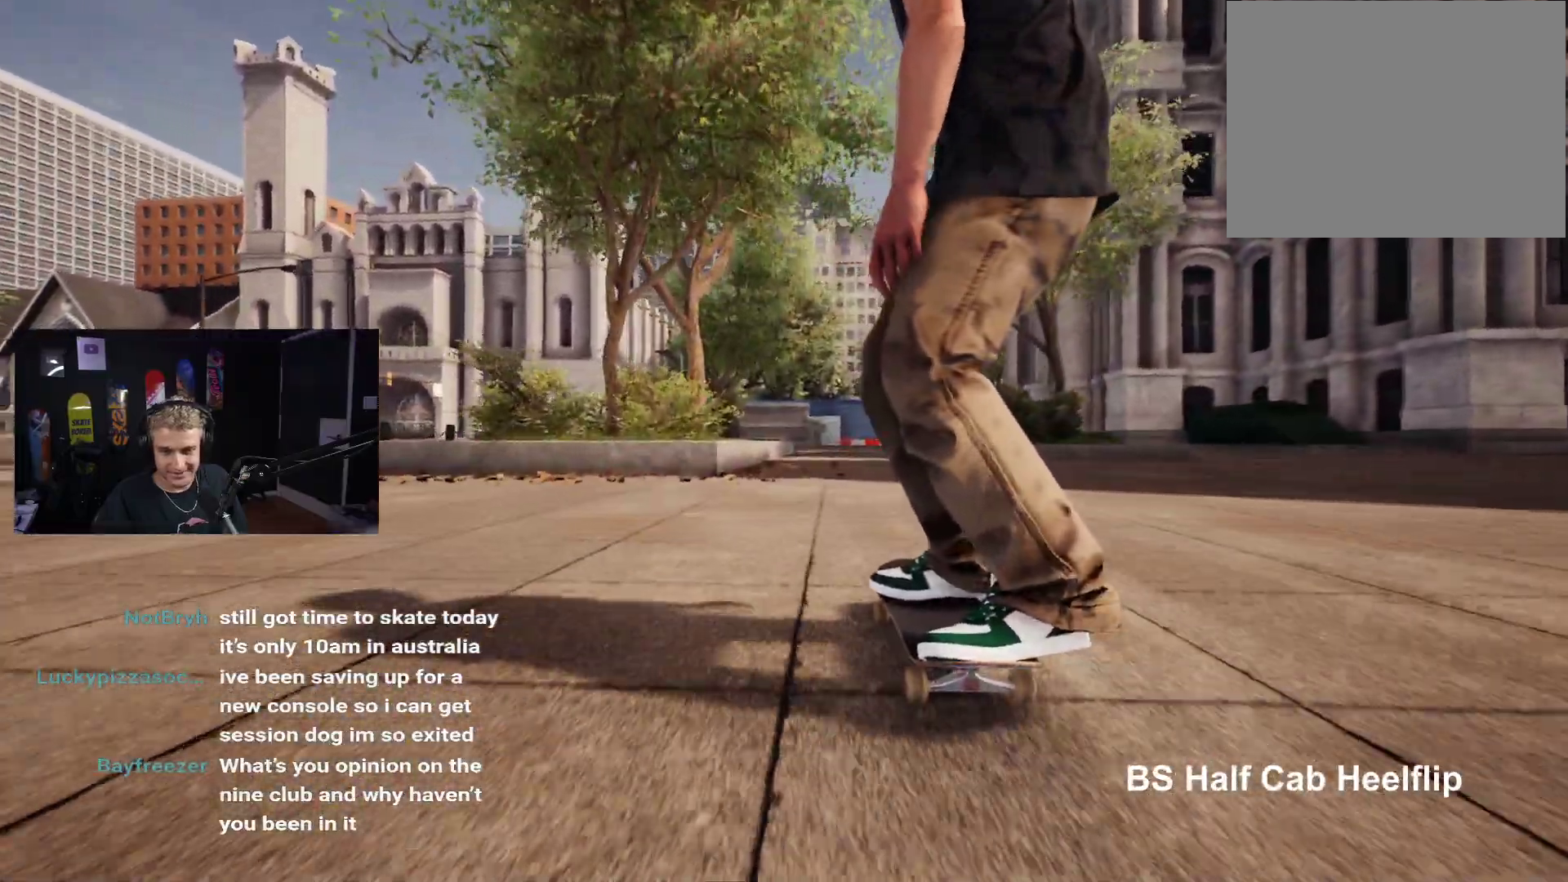
{"buttons": [], "left_stick": "center", "right_stick": "center", "events": [[133, "X", "down"], [250, "L2", "down"], [250, "X", "up"], [350, "L2", "up"]]}
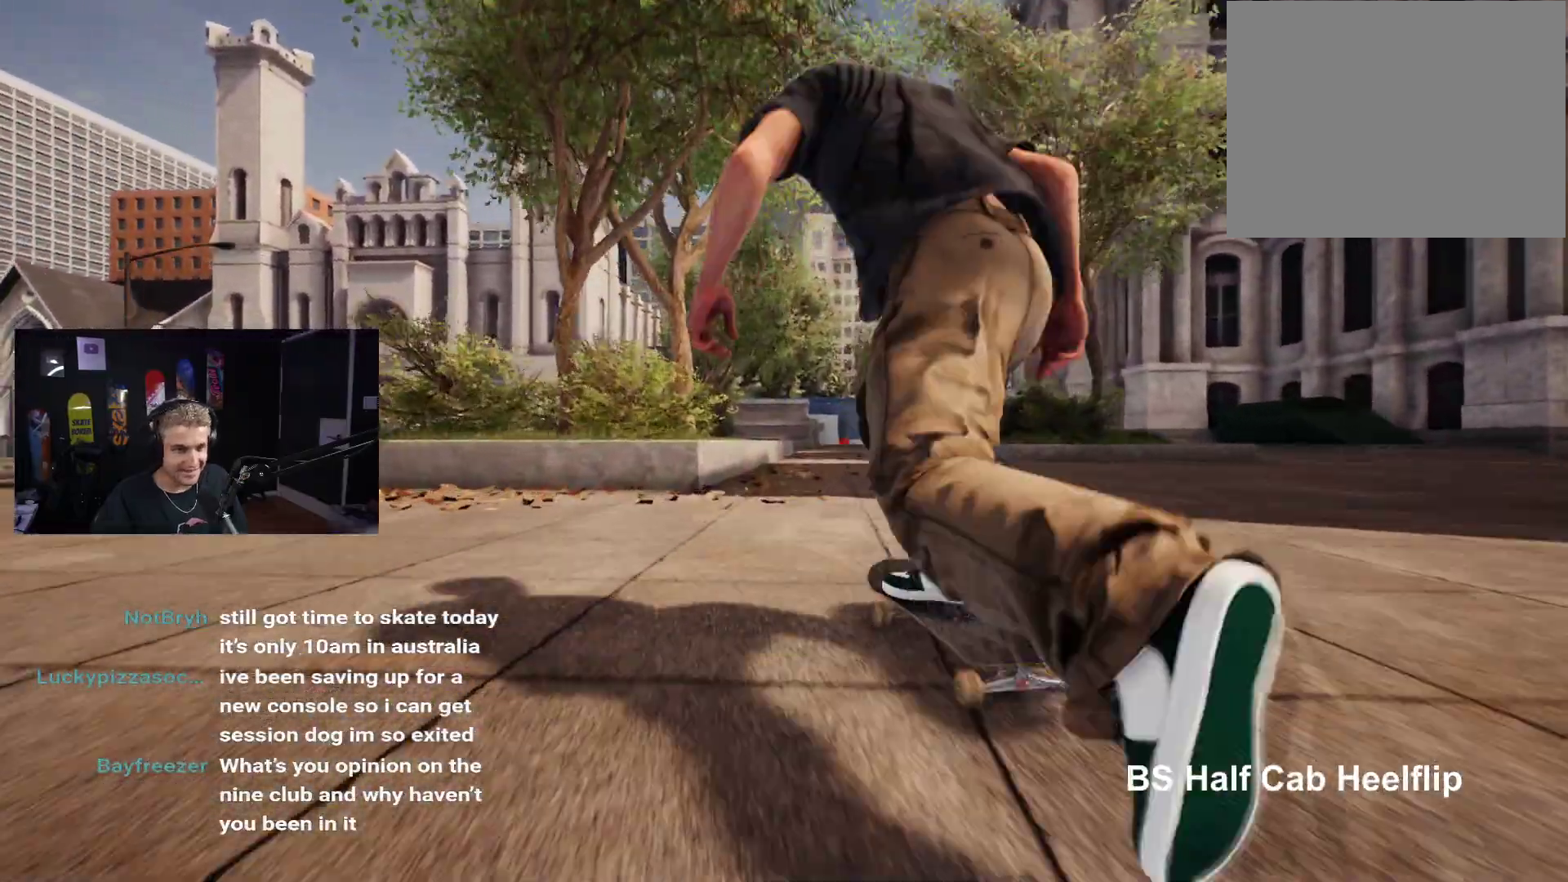
{"buttons": [], "left_stick": "down", "right_stick": "center", "events": [[50, "R2", "down"], [117, "R2", "up"], [317, "R2", "down"], [367, "R2", "up"], [367, "left_stick", "down"]]}
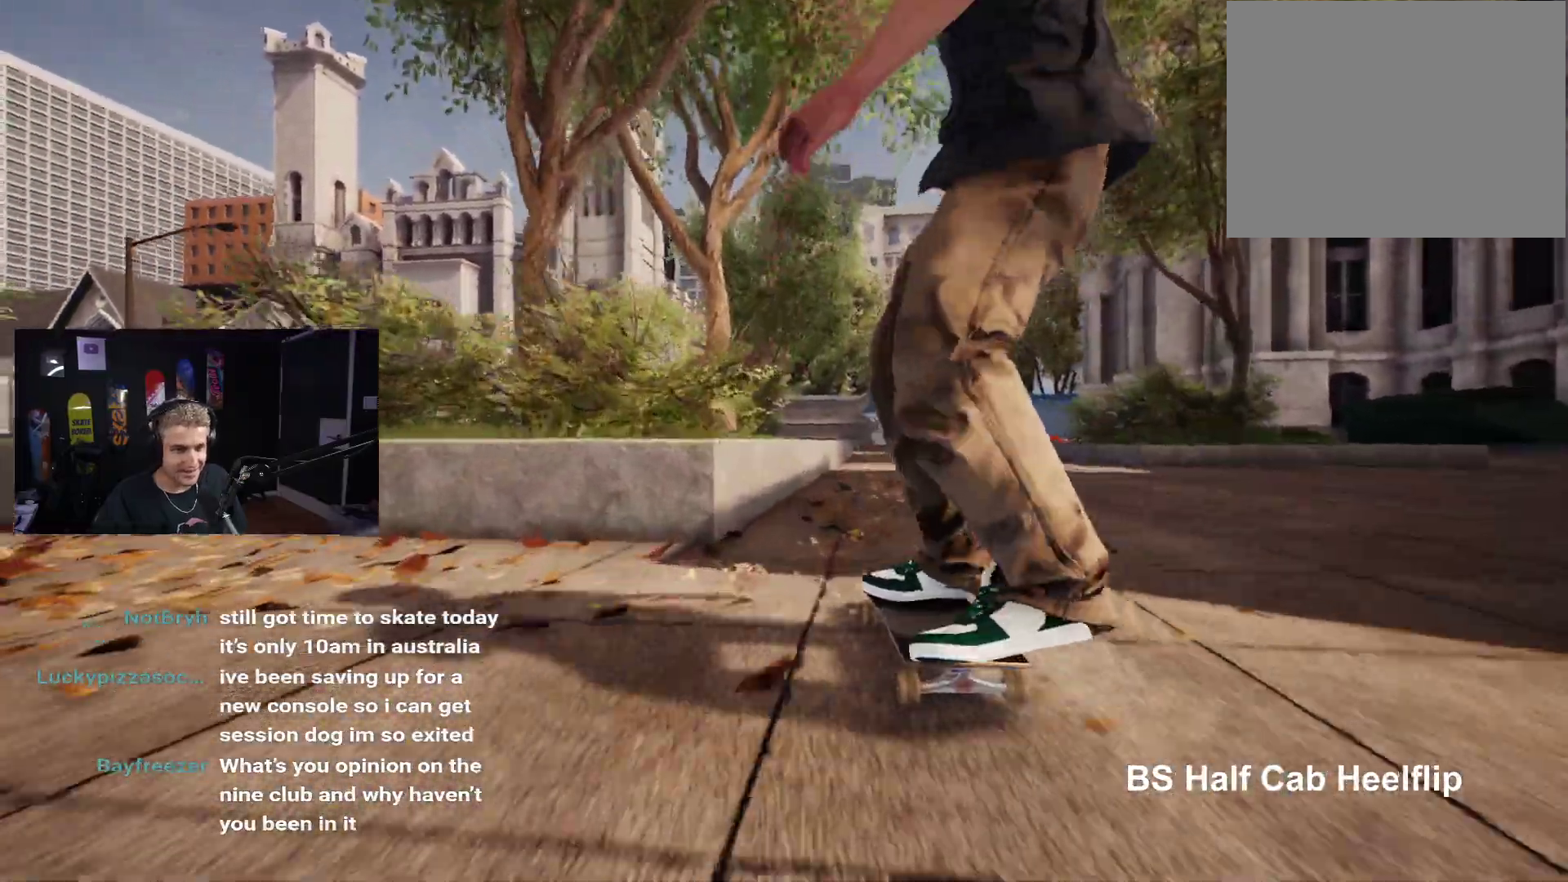
{"buttons": [], "left_stick": "center", "right_stick": "center", "events": [[283, "right_stick", "up"], [300, "left_stick", "center"], [350, "right_stick", "center"]]}
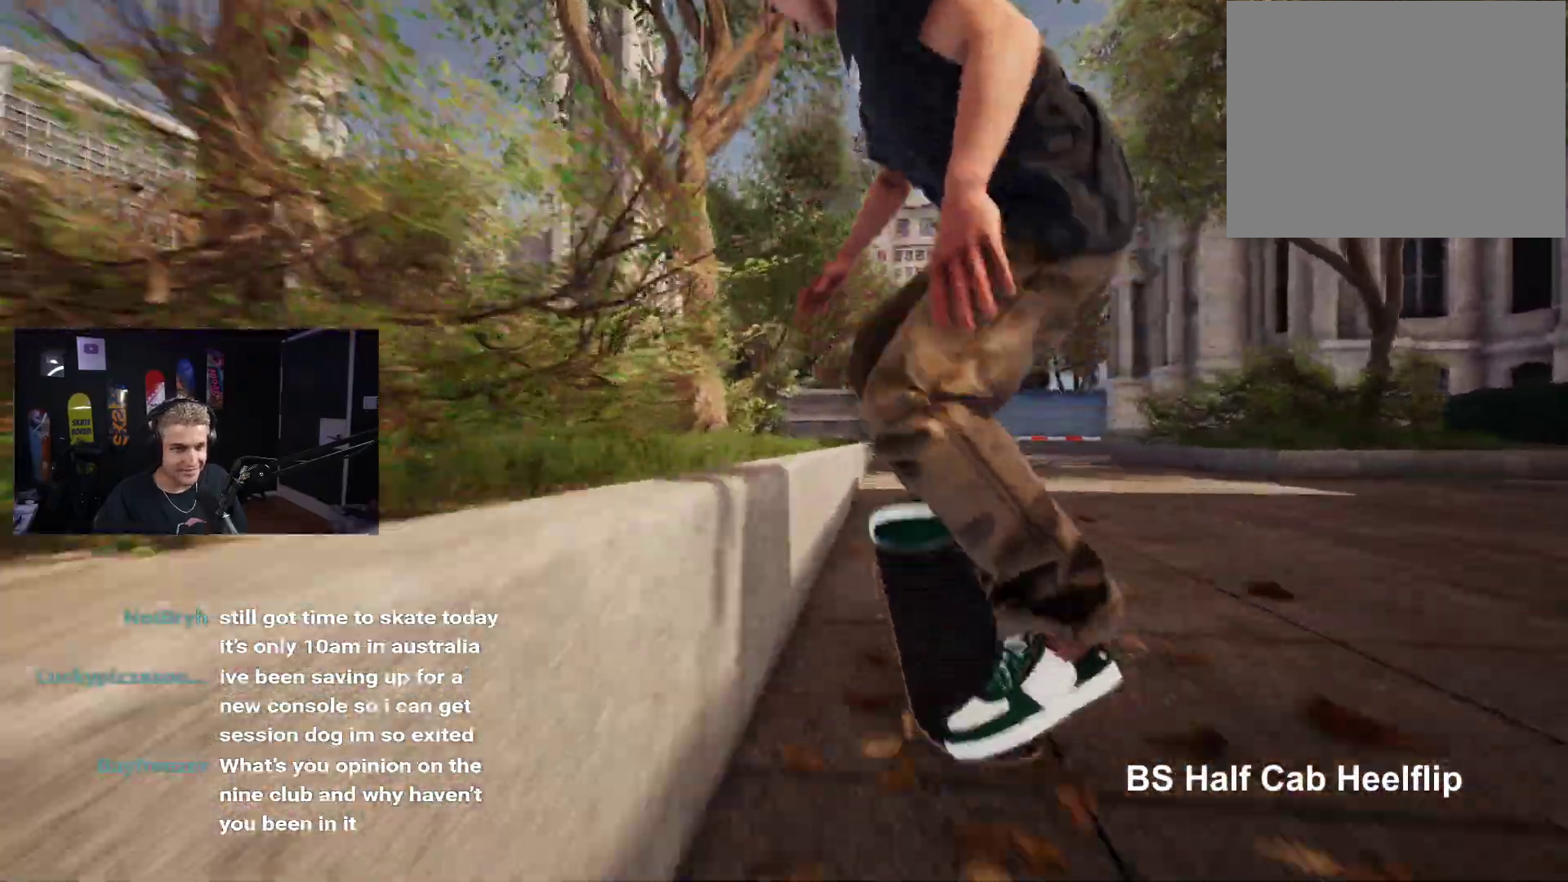
{"buttons": ["R2"], "left_stick": "down", "right_stick": "center", "events": [[50, "left_stick", "down"], [433, "R2", "down"]]}
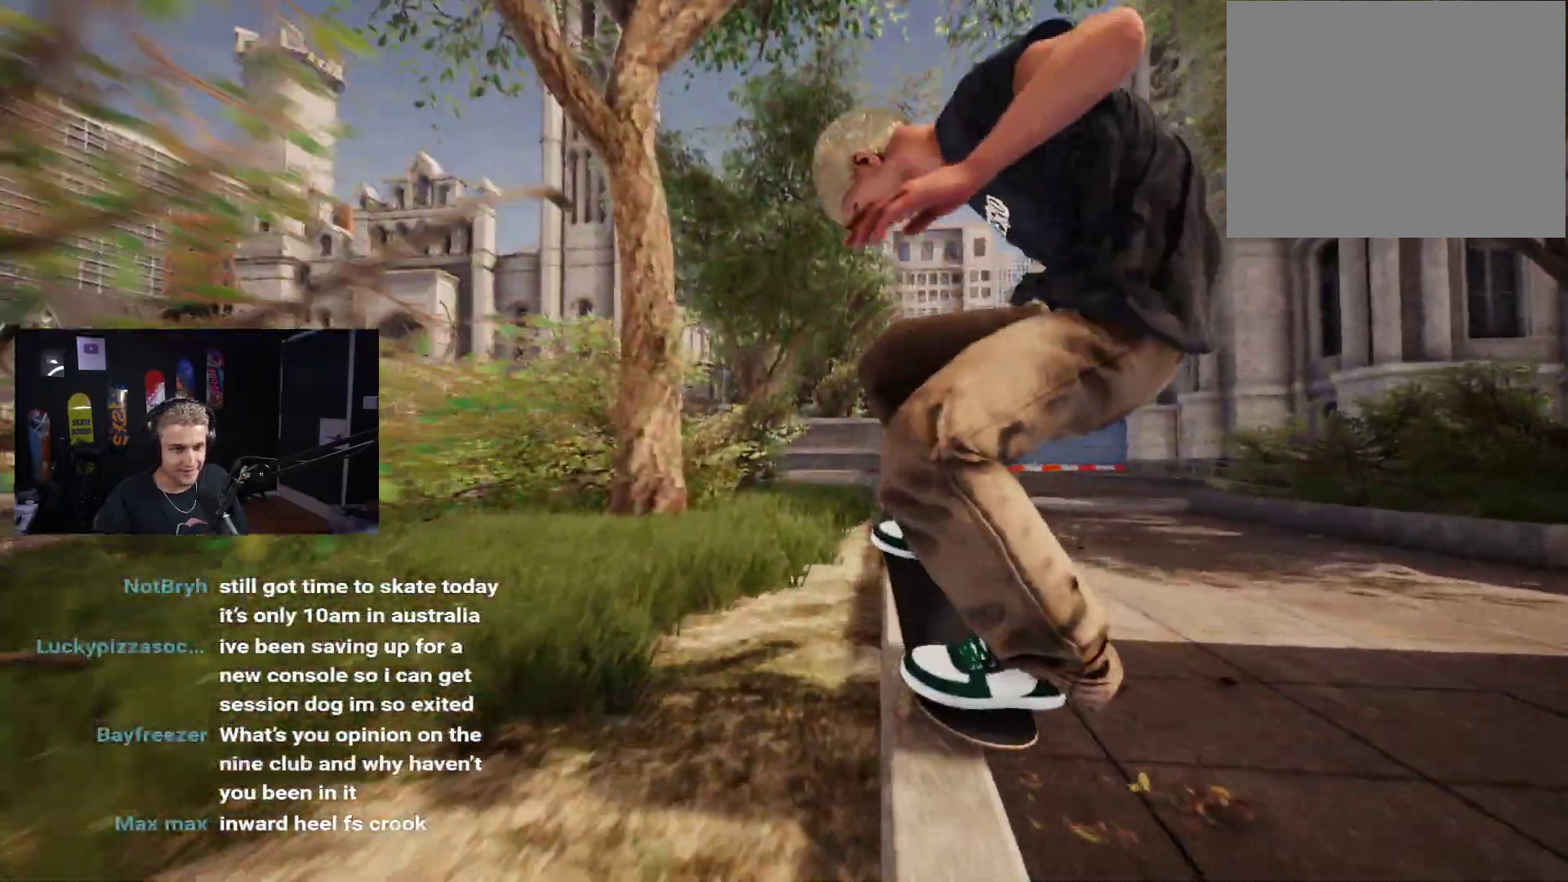
{"buttons": ["R2"], "left_stick": "down", "right_stick": "center", "events": [[17, "R2", "up"], [333, "R2", "down"], [383, "R2", "up"], [483, "R2", "down"]]}
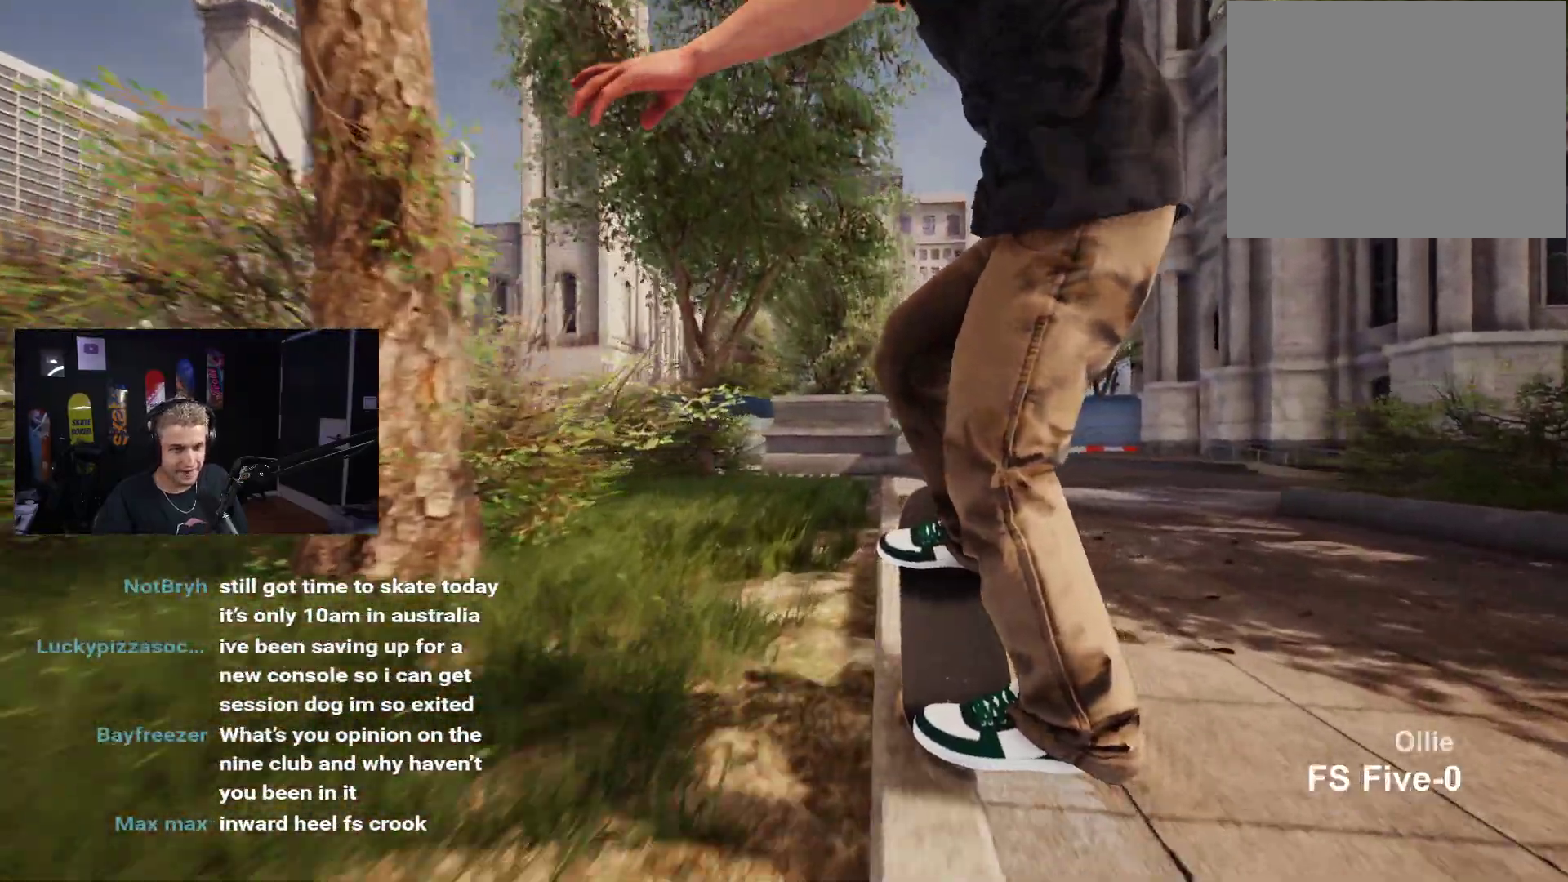
{"buttons": [], "left_stick": "center", "right_stick": "center", "events": [[33, "left_stick", "center"], [67, "R2", "up"], [133, "left_stick", "right"], [250, "right_stick", "right"], [317, "right_stick", "center"], [333, "left_stick", "center"]]}